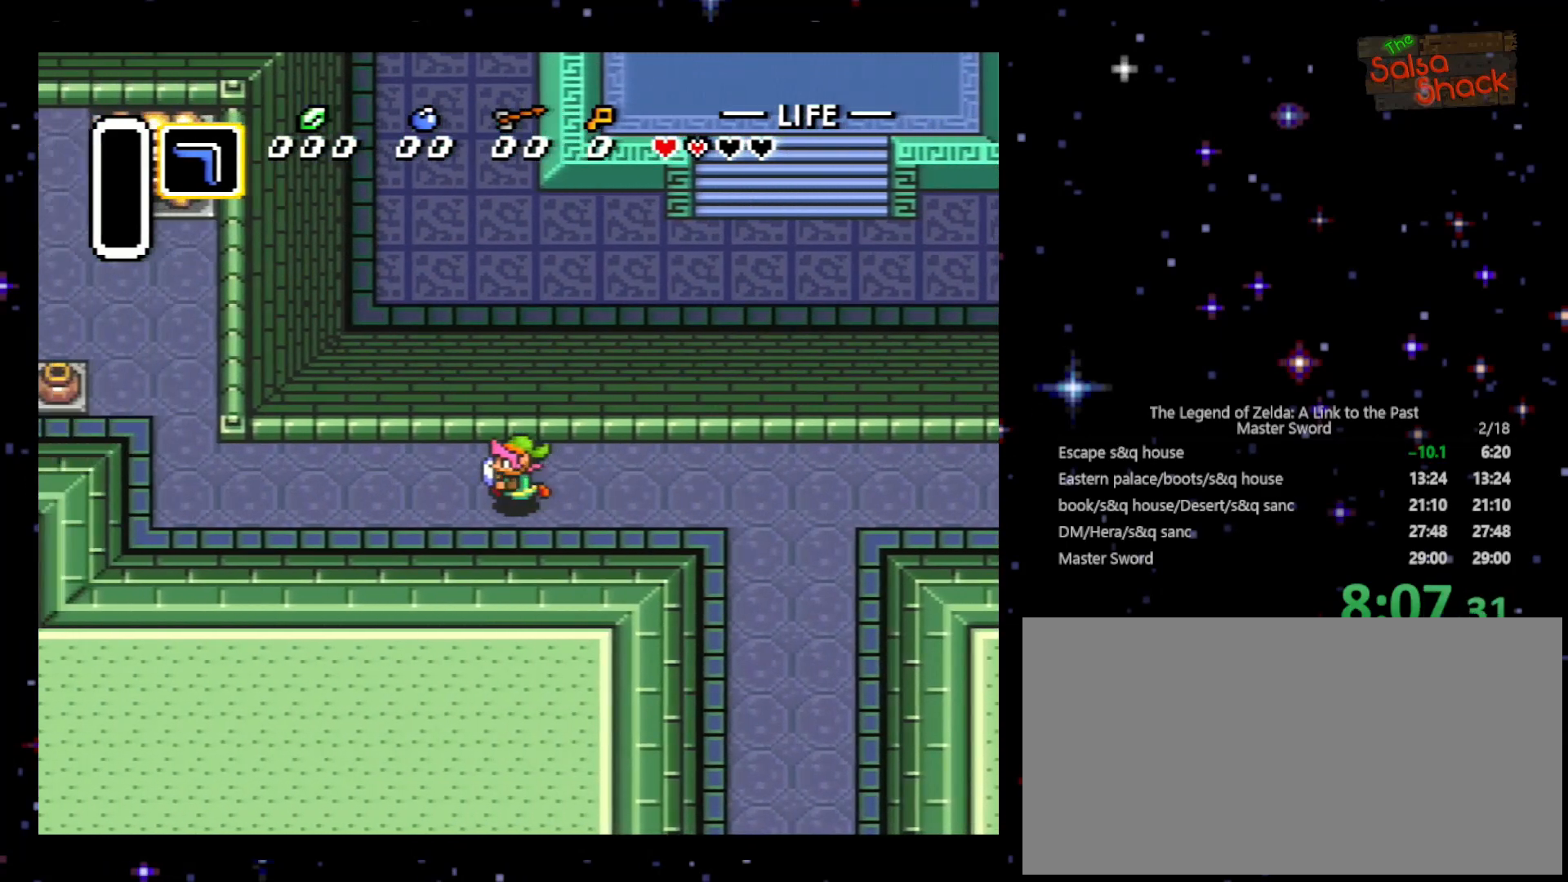
Gameplay with a controller (Nintendo layout); each line is a JSON object with the inputs held at the frame after it. "events" lists button and stick changes between this image and that frame as [ms after this image, input, new state], when the widget could be followed in between. Not read: L3 R3.
{"buttons": ["DPAD_LEFT"], "events": []}
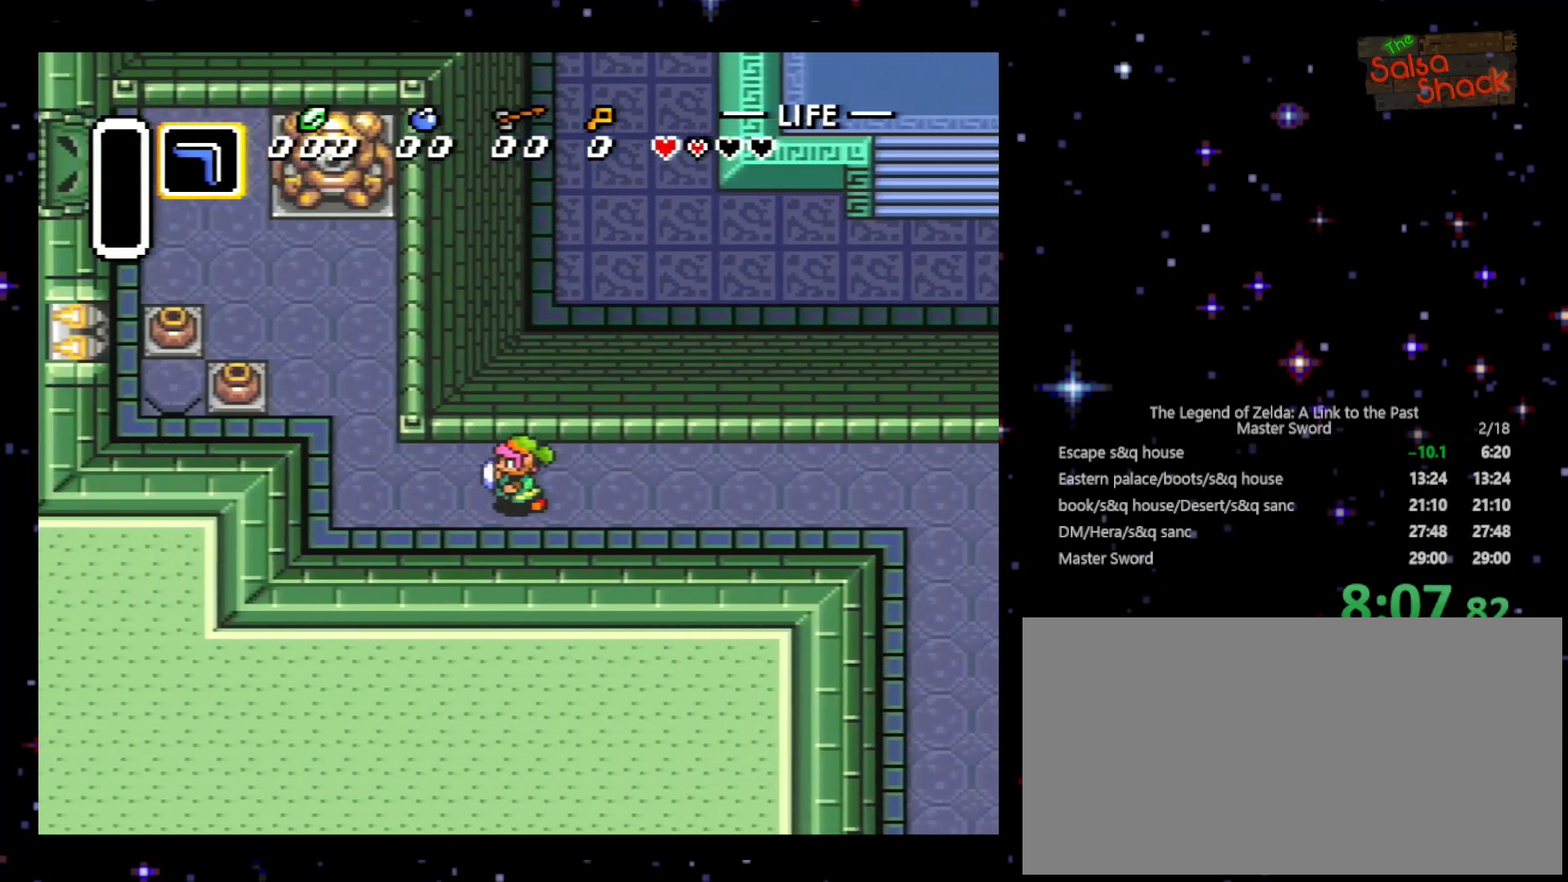
{"buttons": ["DPAD_UP", "DPAD_LEFT"], "events": [[500, "DPAD_UP", "down"]]}
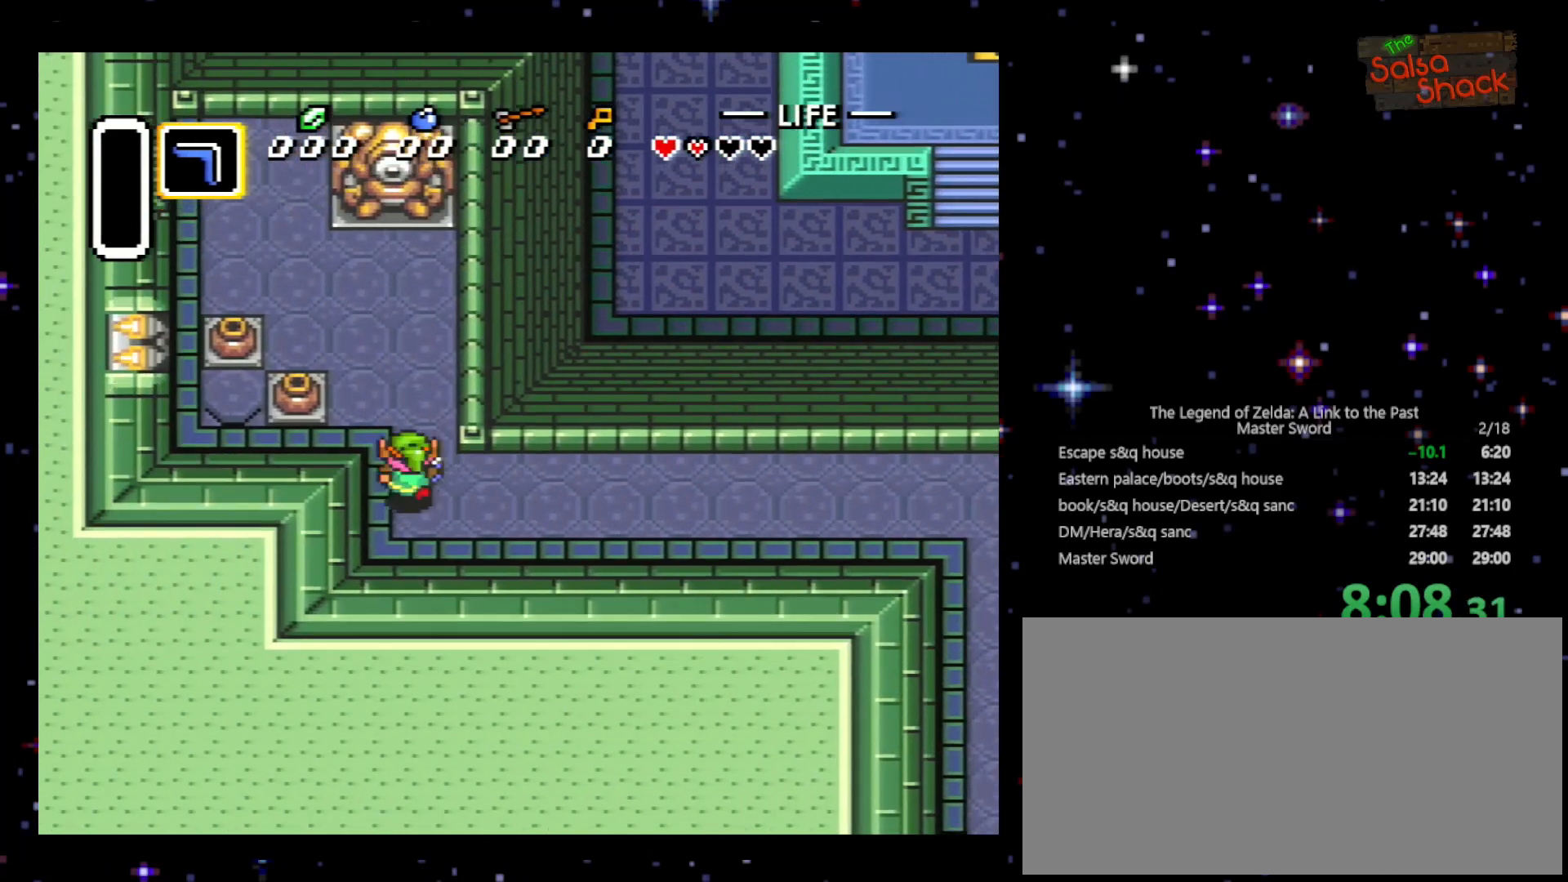
{"buttons": ["DPAD_LEFT"], "events": [[33, "DPAD_LEFT", "up"], [300, "DPAD_LEFT", "down"], [333, "DPAD_UP", "up"]]}
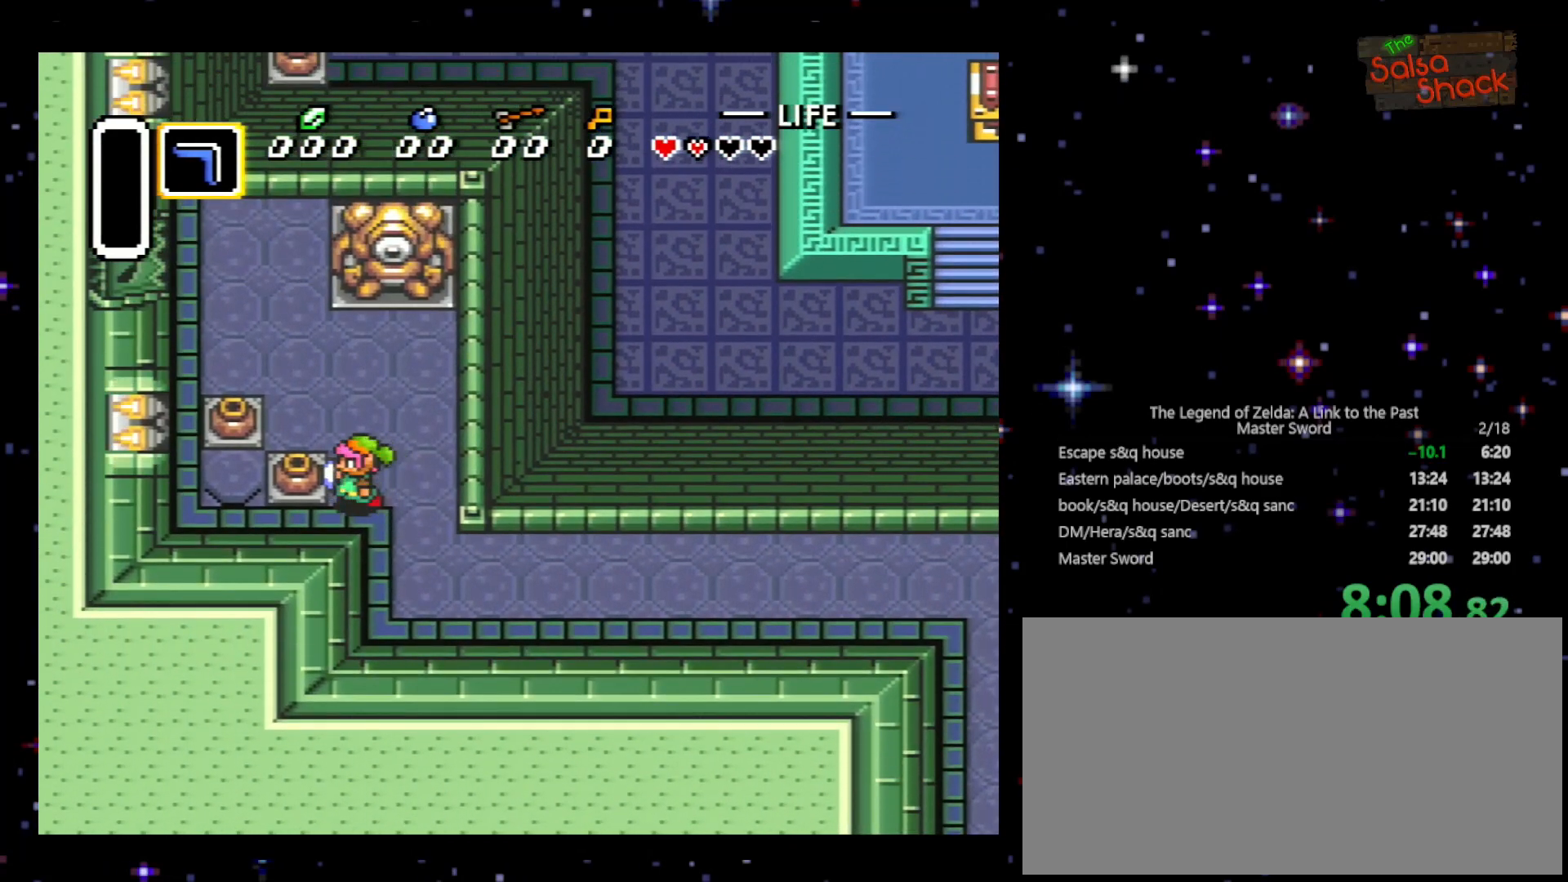
{"buttons": ["DPAD_LEFT"], "events": [[33, "A", "down"], [333, "A", "up"]]}
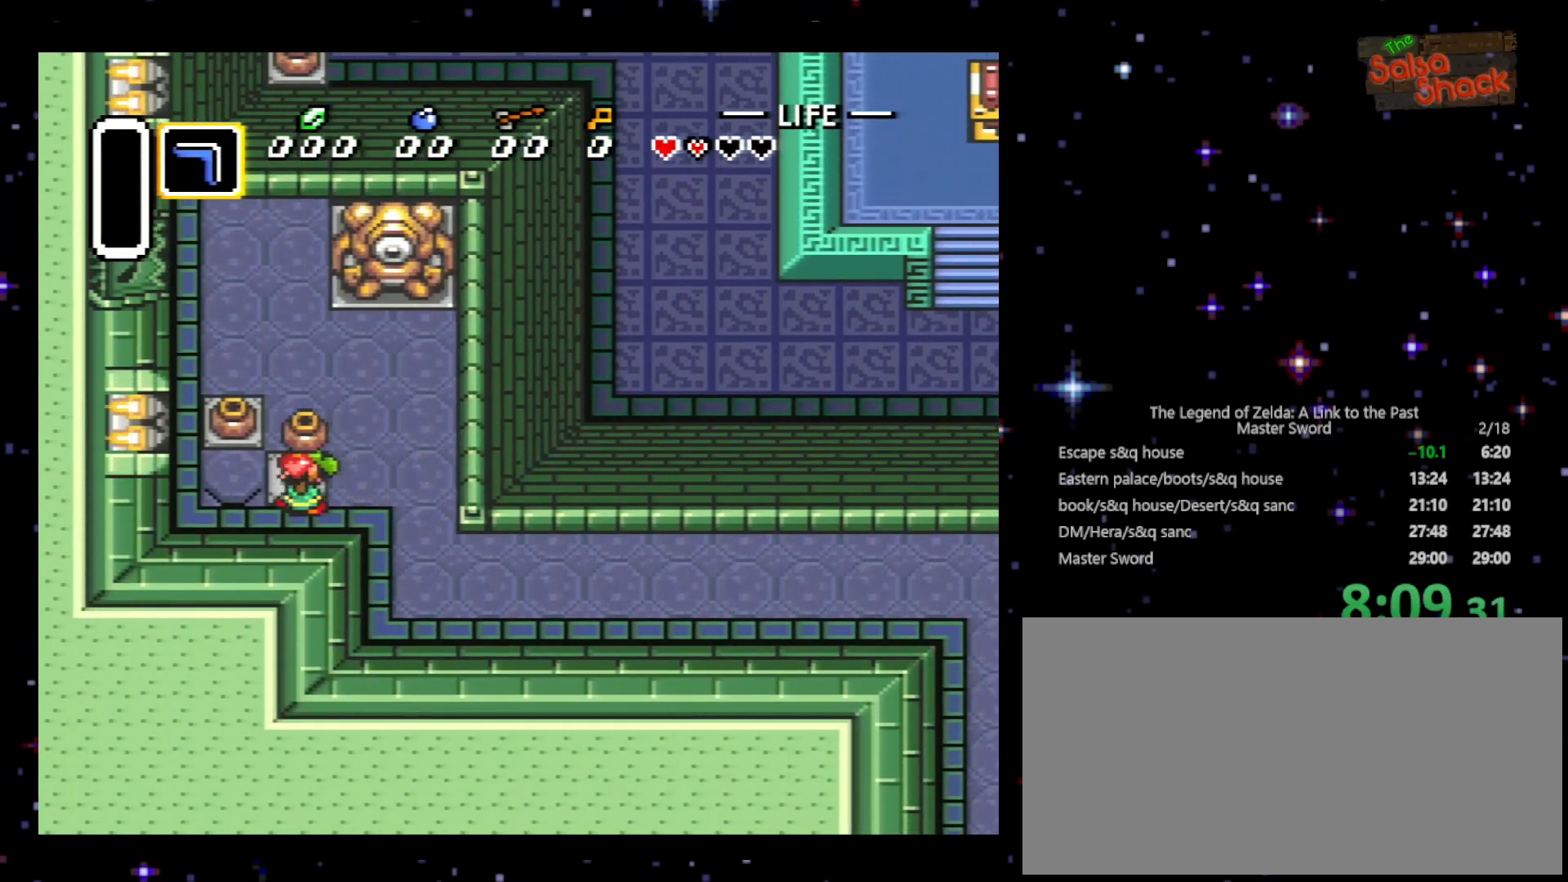
{"buttons": ["DPAD_UP", "DPAD_RIGHT"], "events": [[133, "A", "down"], [300, "A", "up"], [400, "DPAD_LEFT", "up"], [400, "DPAD_UP", "down"], [433, "DPAD_RIGHT", "down"]]}
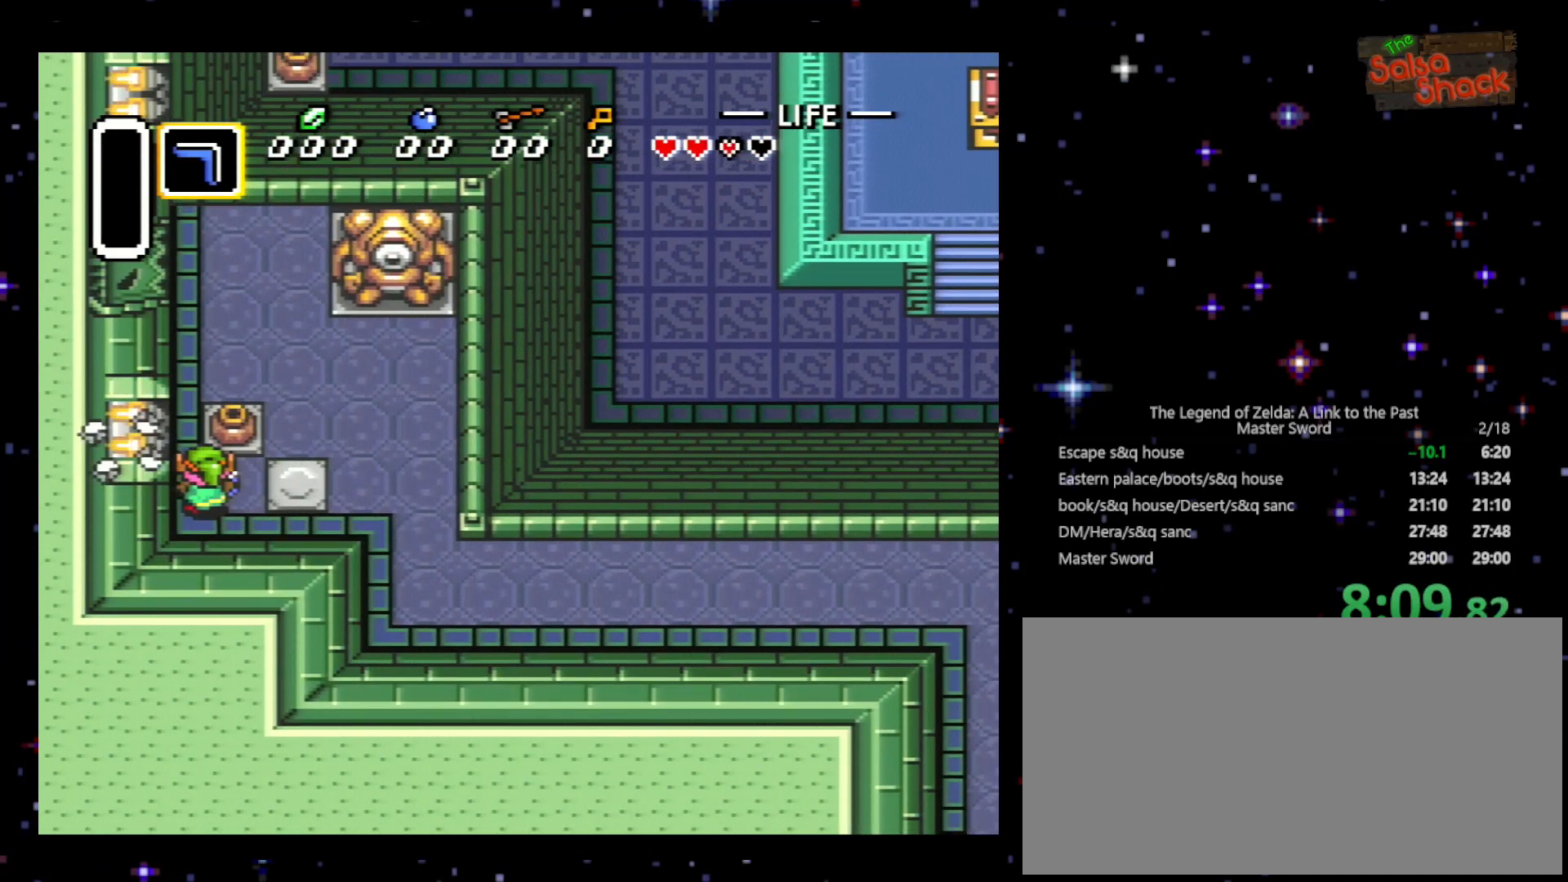
{"buttons": ["DPAD_RIGHT"], "events": [[100, "DPAD_UP", "up"]]}
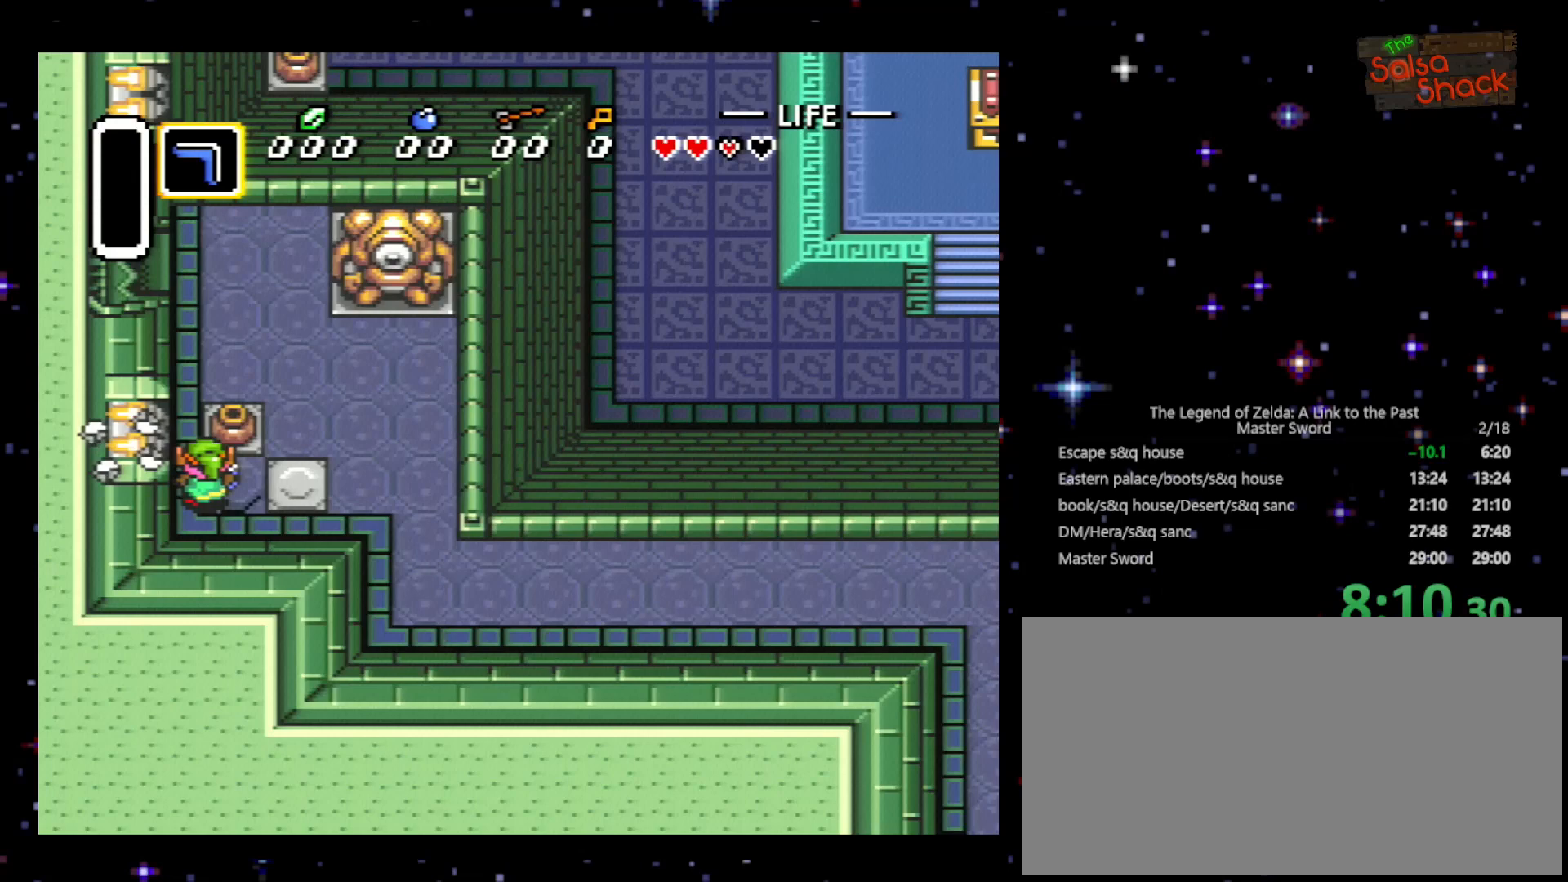
{"buttons": ["DPAD_UP"], "events": [[500, "DPAD_RIGHT", "up"], [500, "DPAD_UP", "down"]]}
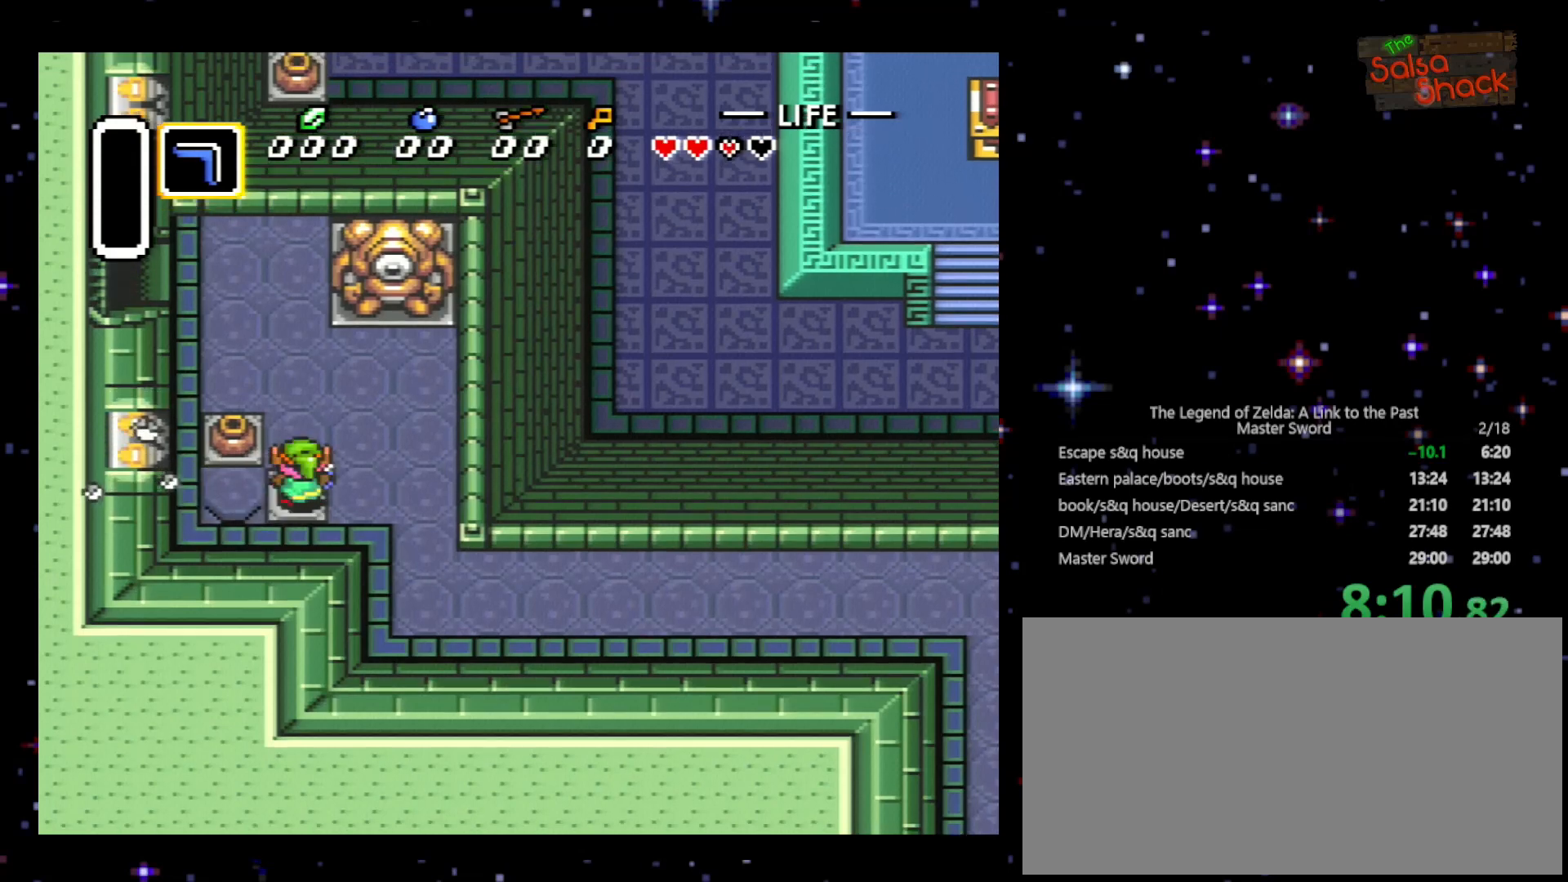
{"buttons": ["DPAD_UP", "DPAD_LEFT"], "events": [[267, "DPAD_LEFT", "down"]]}
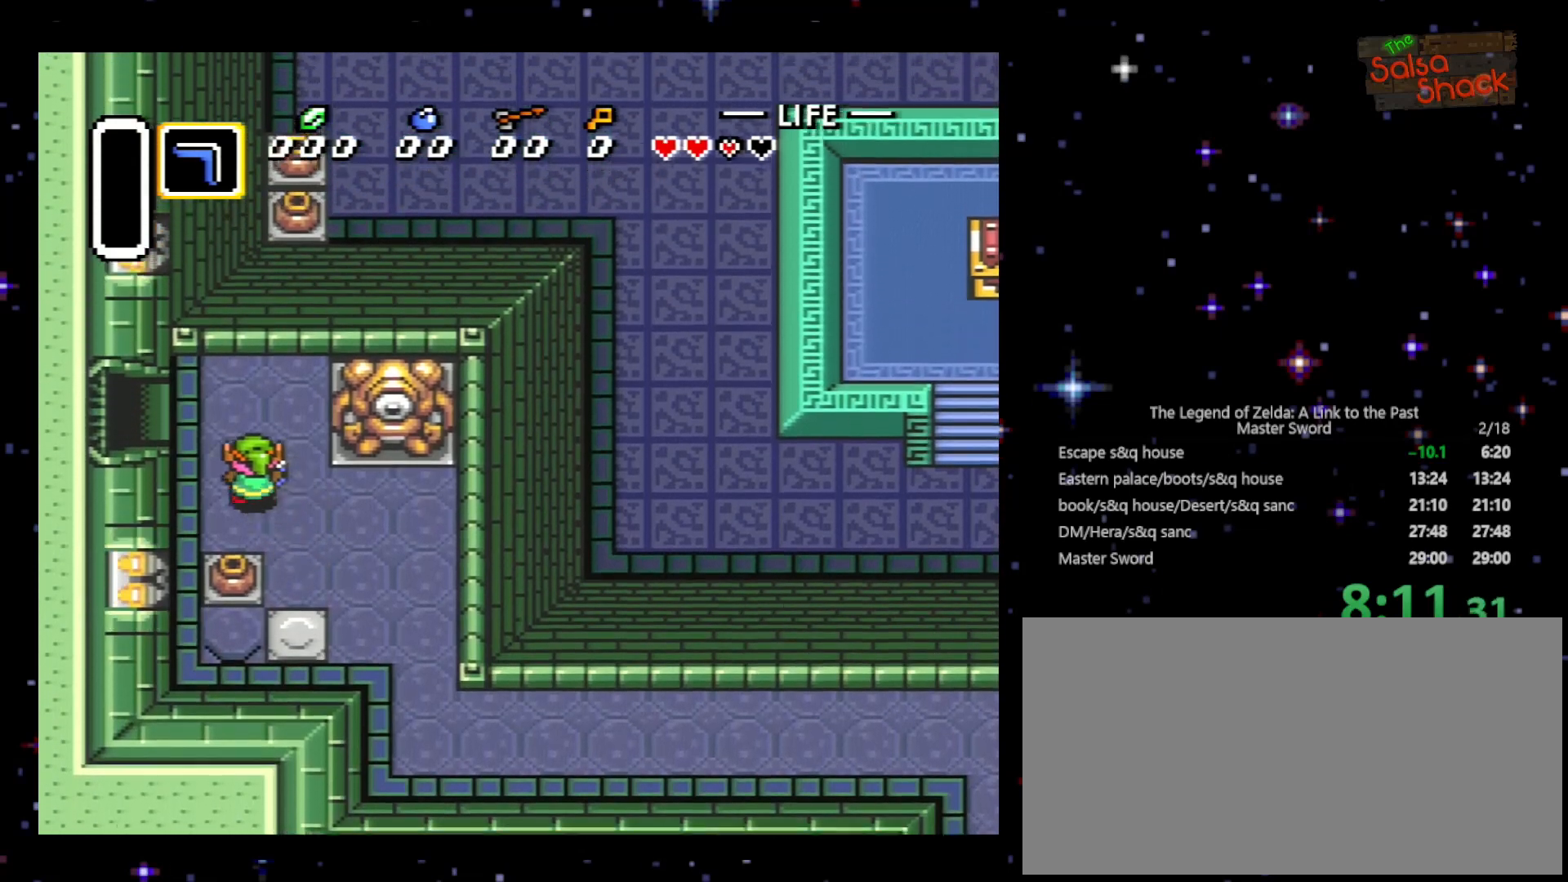
{"buttons": ["DPAD_LEFT"], "events": [[233, "DPAD_UP", "up"]]}
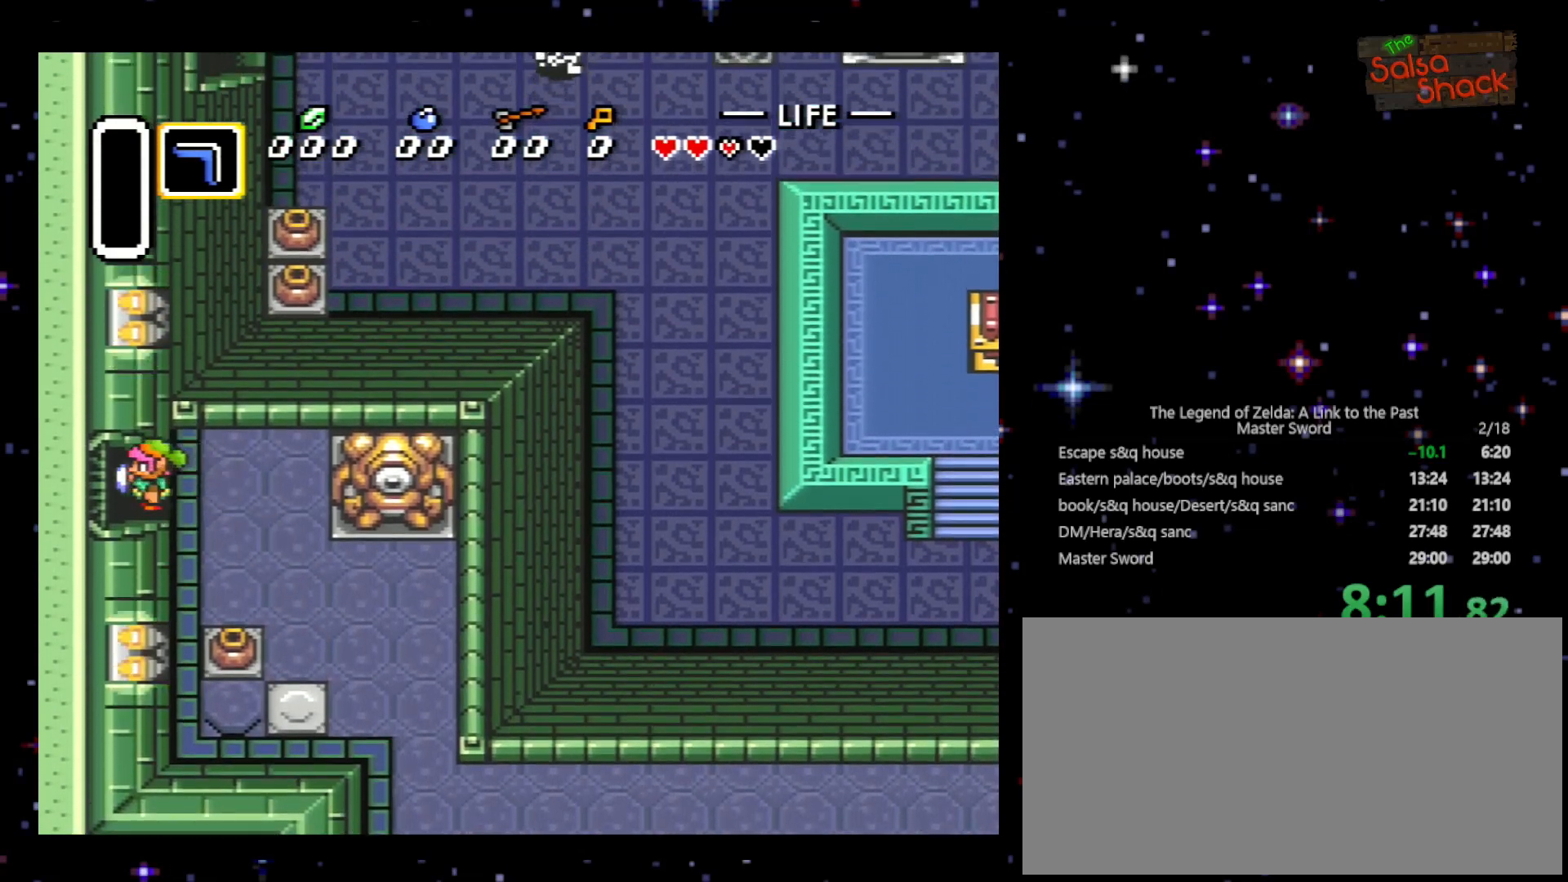
{"buttons": ["DPAD_LEFT"], "events": []}
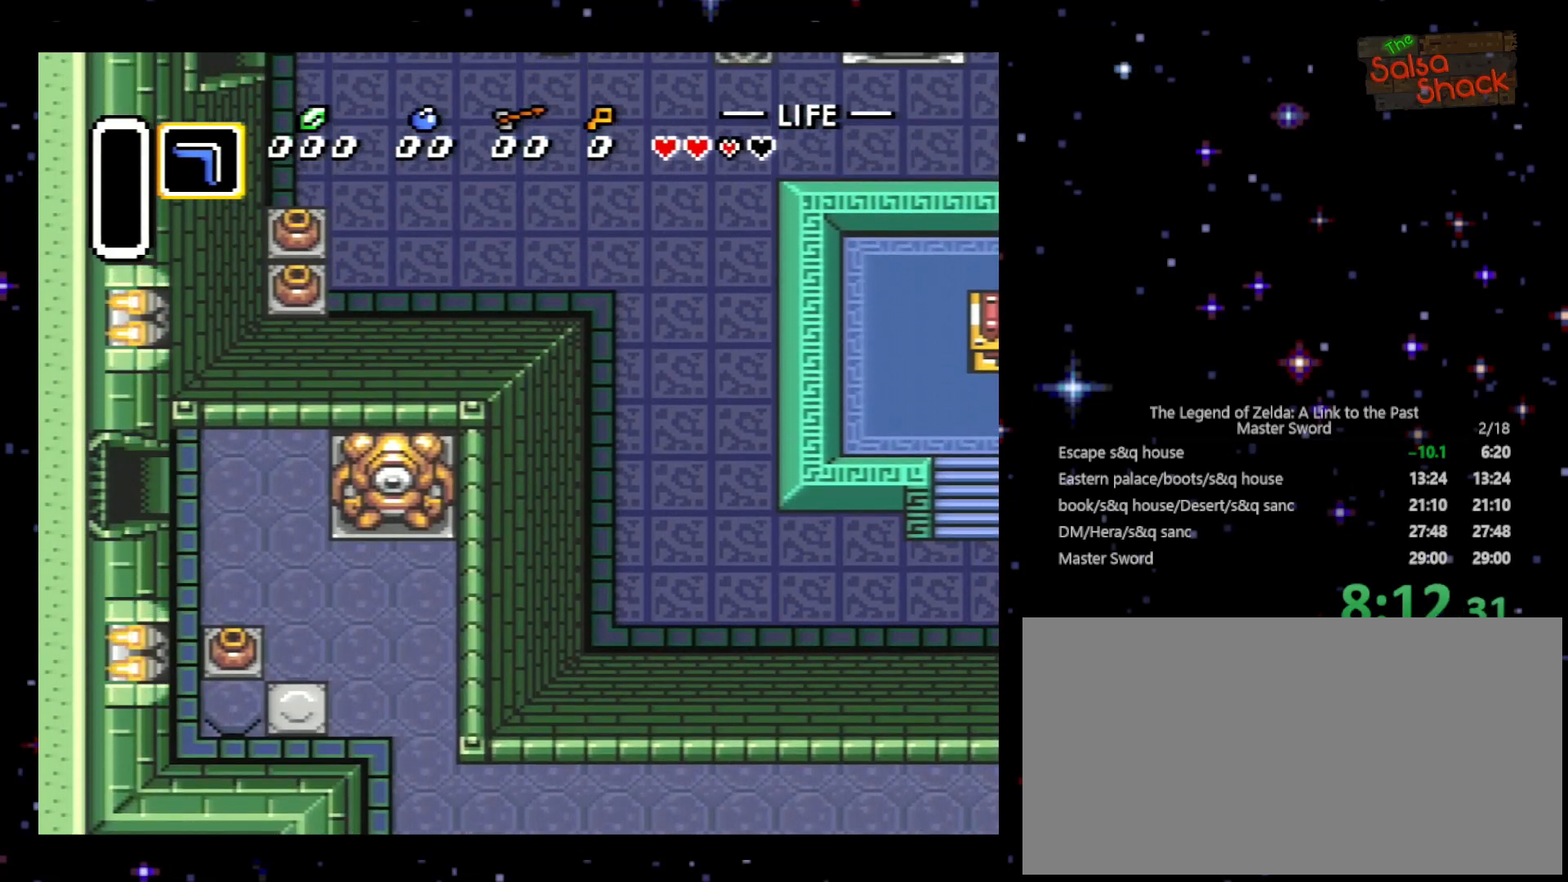
{"buttons": ["DPAD_LEFT"], "events": []}
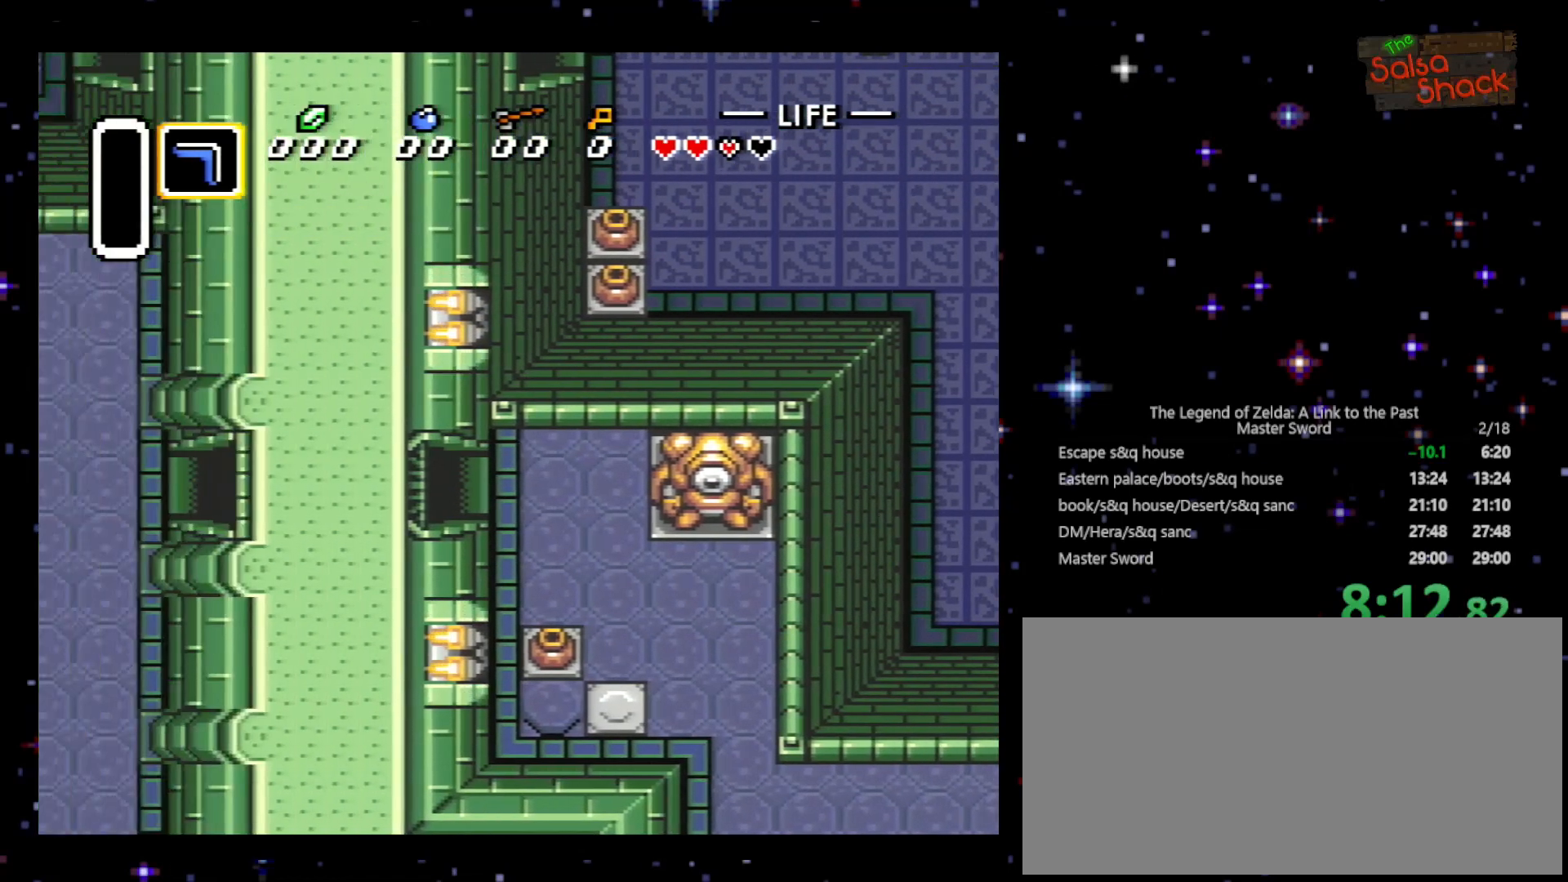
{"buttons": ["DPAD_LEFT"], "events": []}
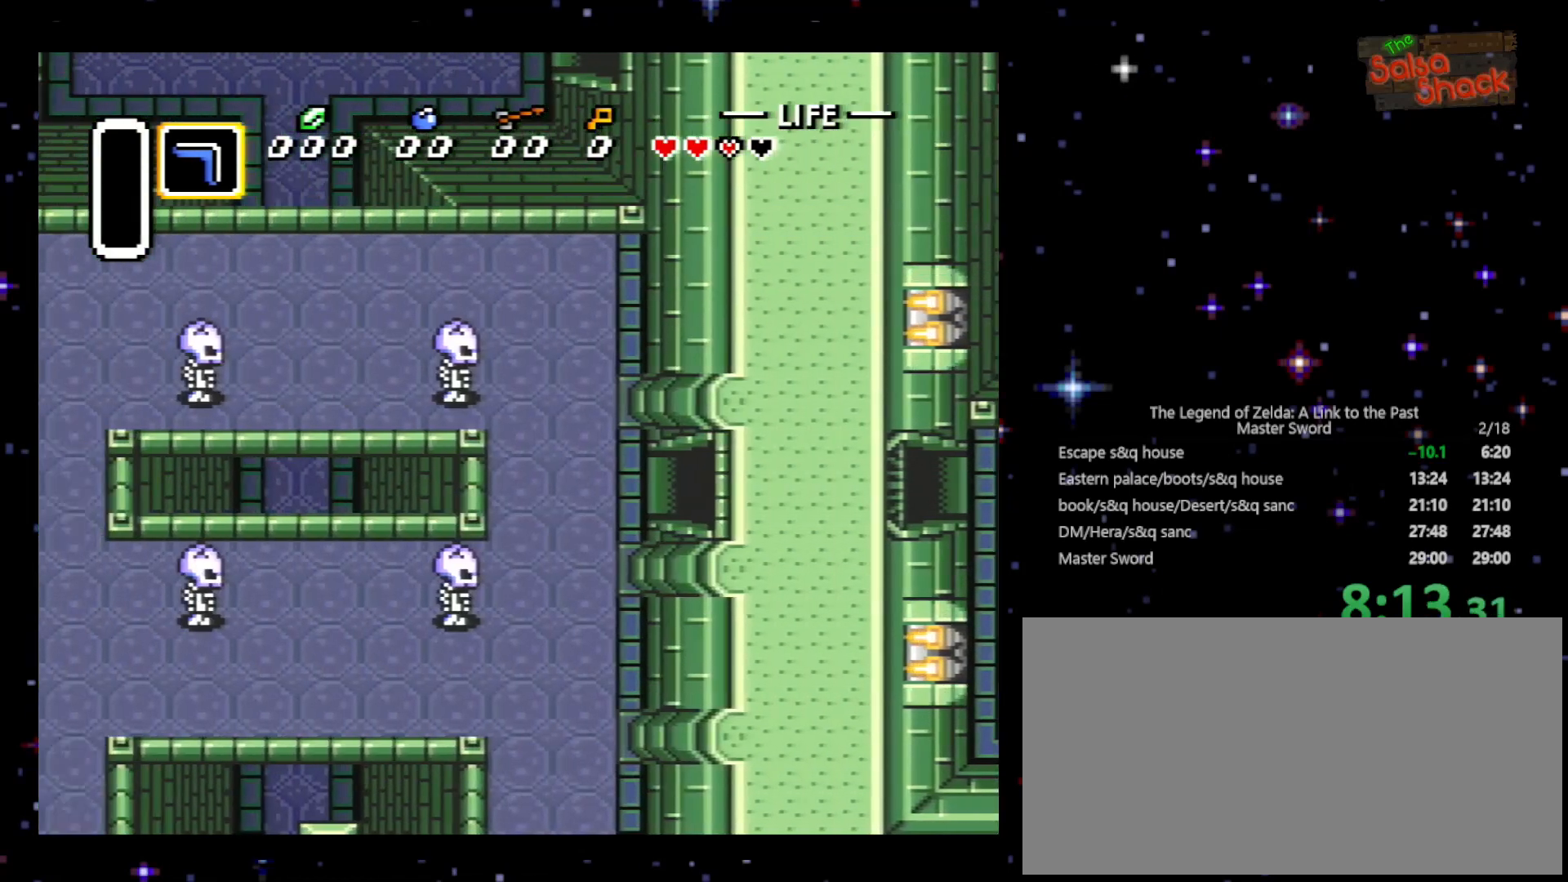
{"buttons": ["DPAD_DOWN"], "events": [[200, "DPAD_DOWN", "down"], [500, "DPAD_LEFT", "up"]]}
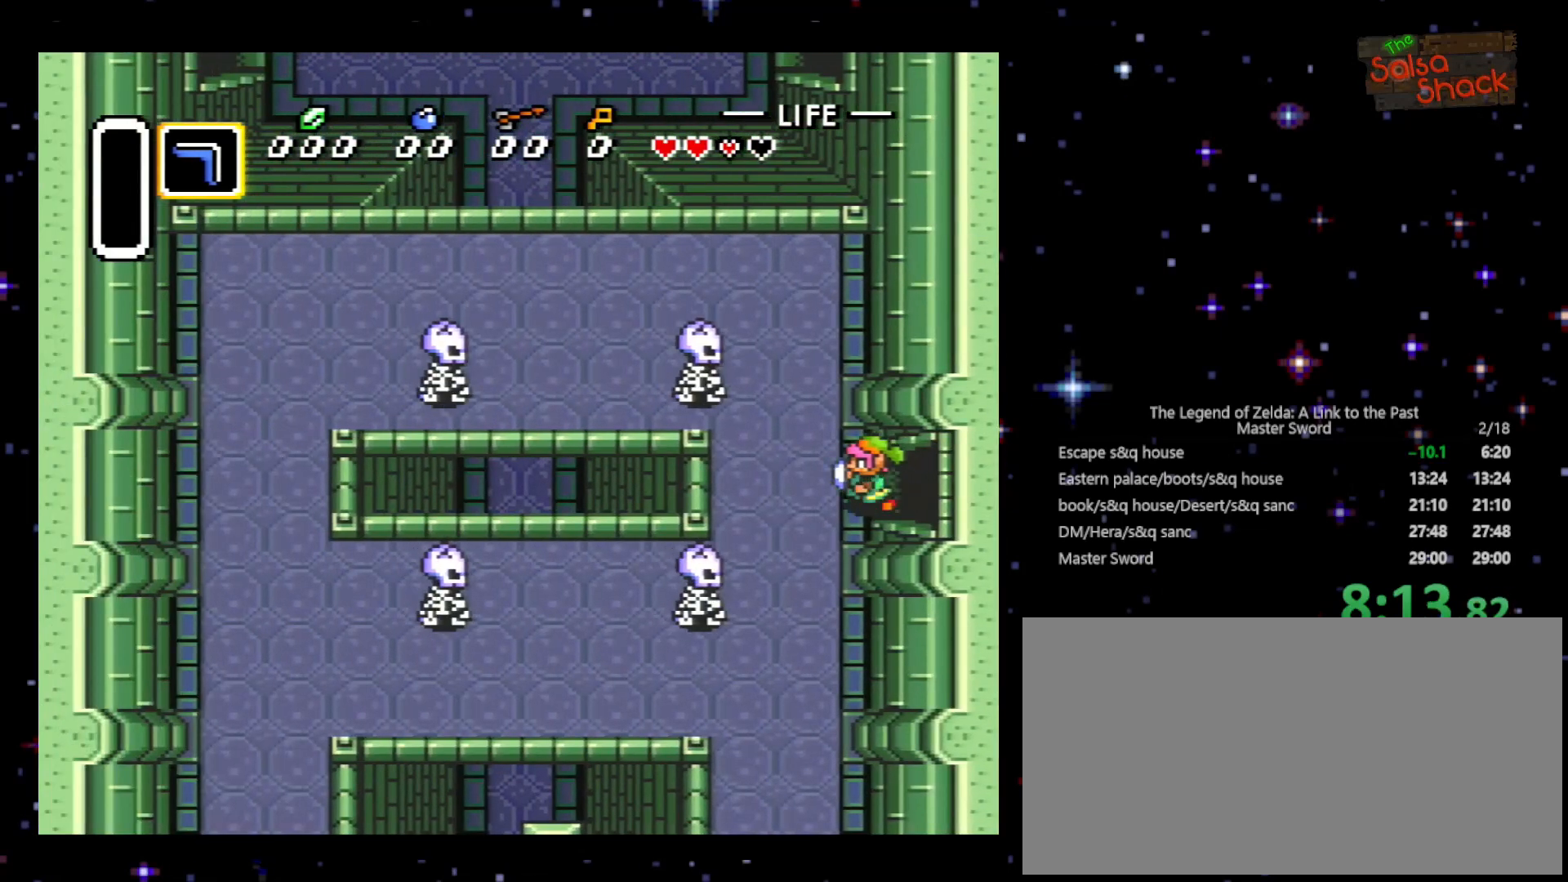
{"buttons": ["B", "DPAD_DOWN"], "events": [[433, "B", "down"]]}
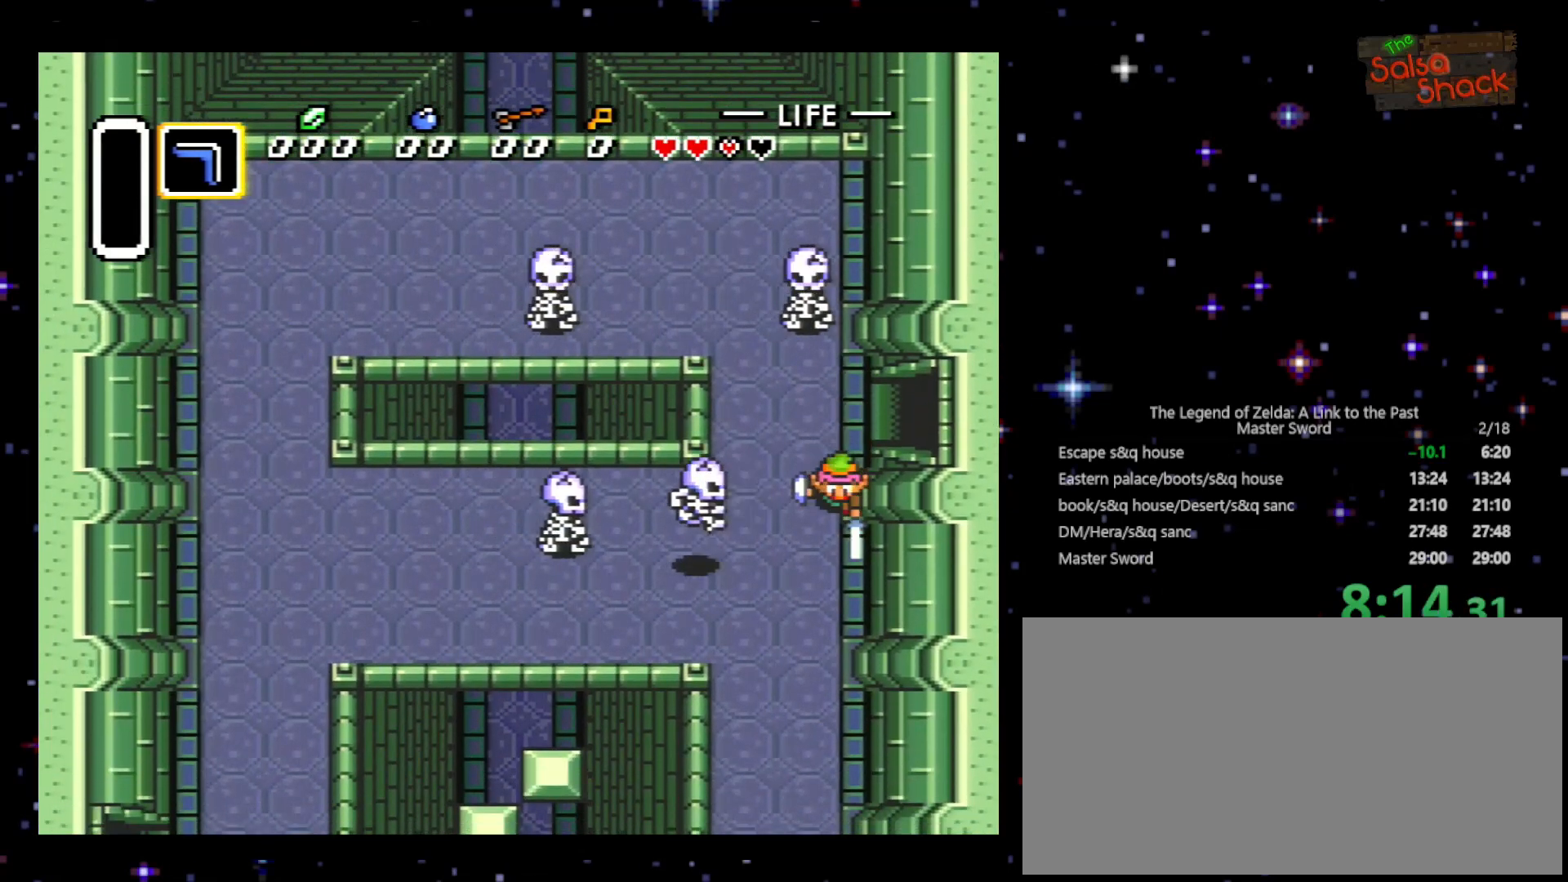
{"buttons": ["B", "DPAD_LEFT"], "events": [[100, "DPAD_LEFT", "down"], [200, "B", "up"], [400, "DPAD_DOWN", "up"], [500, "B", "down"]]}
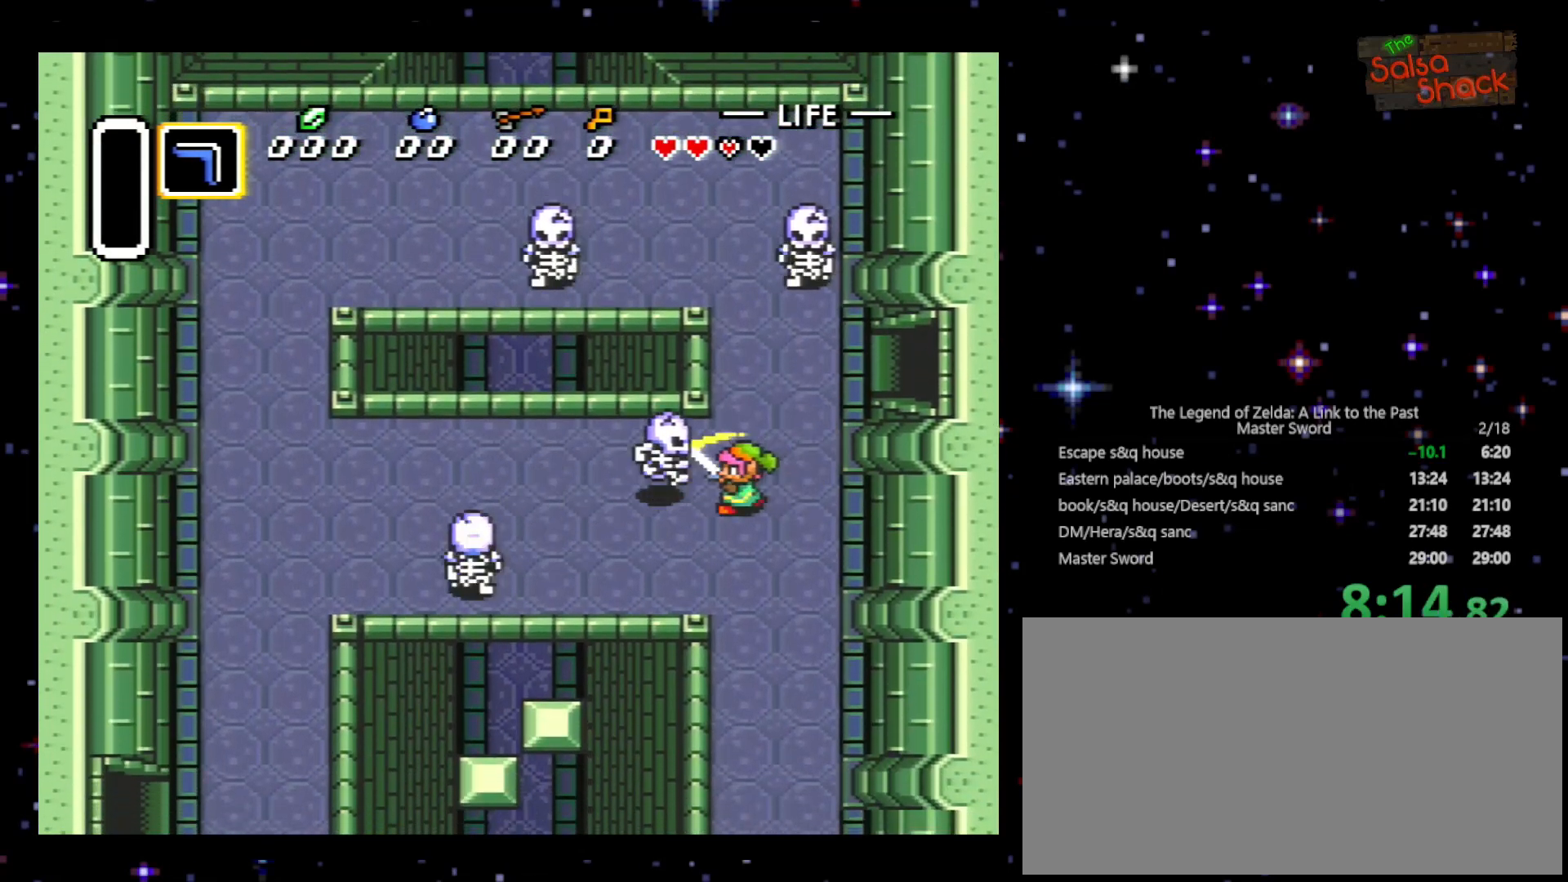
{"buttons": ["DPAD_LEFT"], "events": [[200, "B", "up"], [400, "DPAD_DOWN", "down"], [500, "DPAD_DOWN", "up"]]}
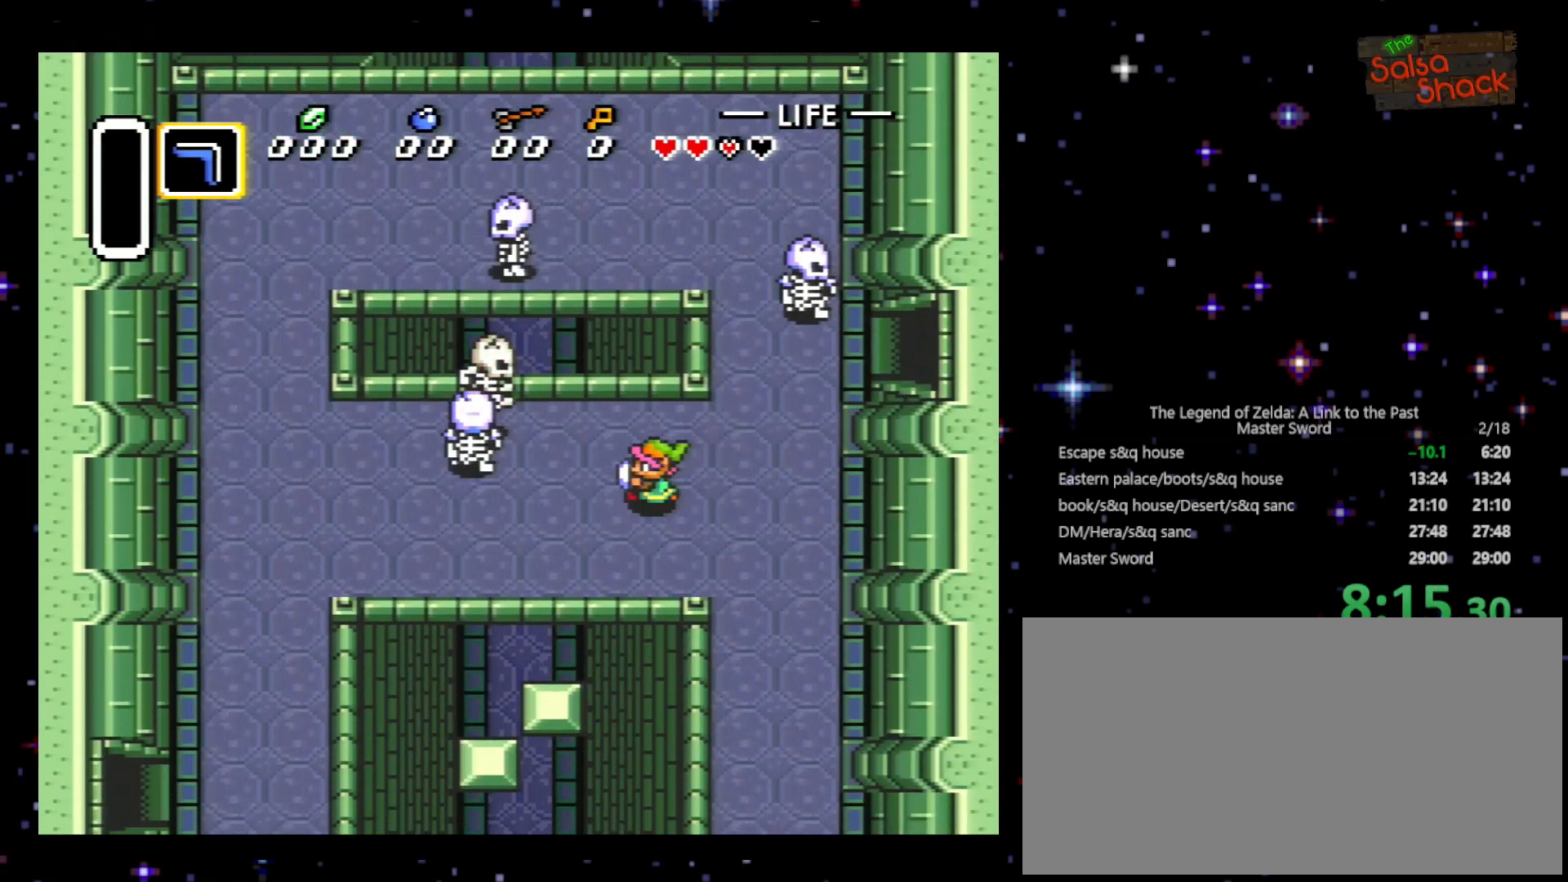
{"buttons": ["B", "DPAD_LEFT"], "events": [[400, "B", "down"]]}
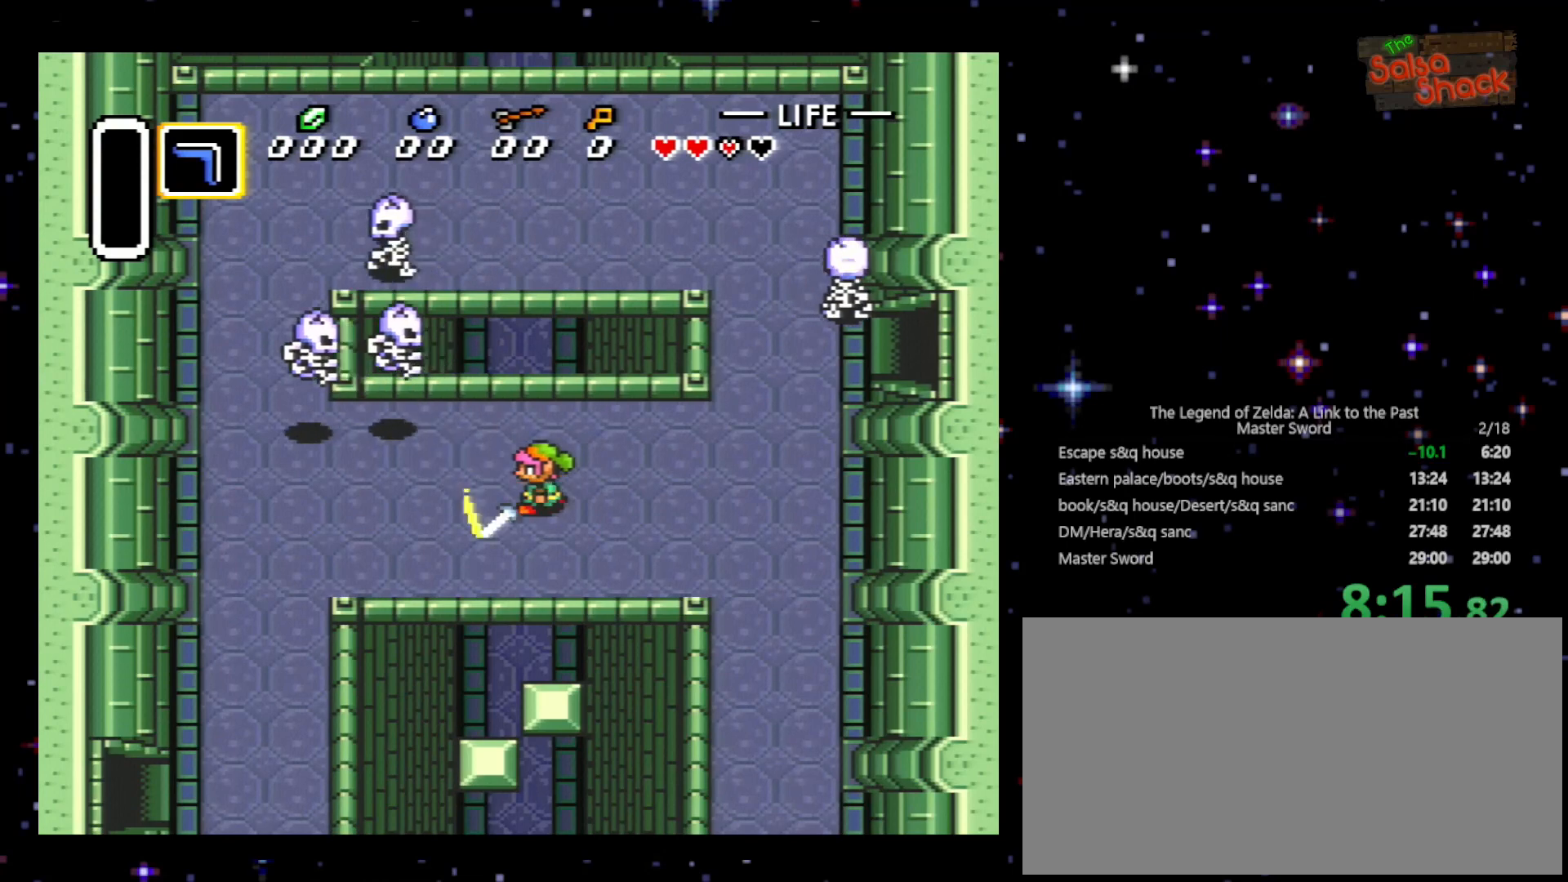
{"buttons": ["DPAD_DOWN", "DPAD_LEFT"], "events": [[133, "B", "up"], [433, "DPAD_DOWN", "down"]]}
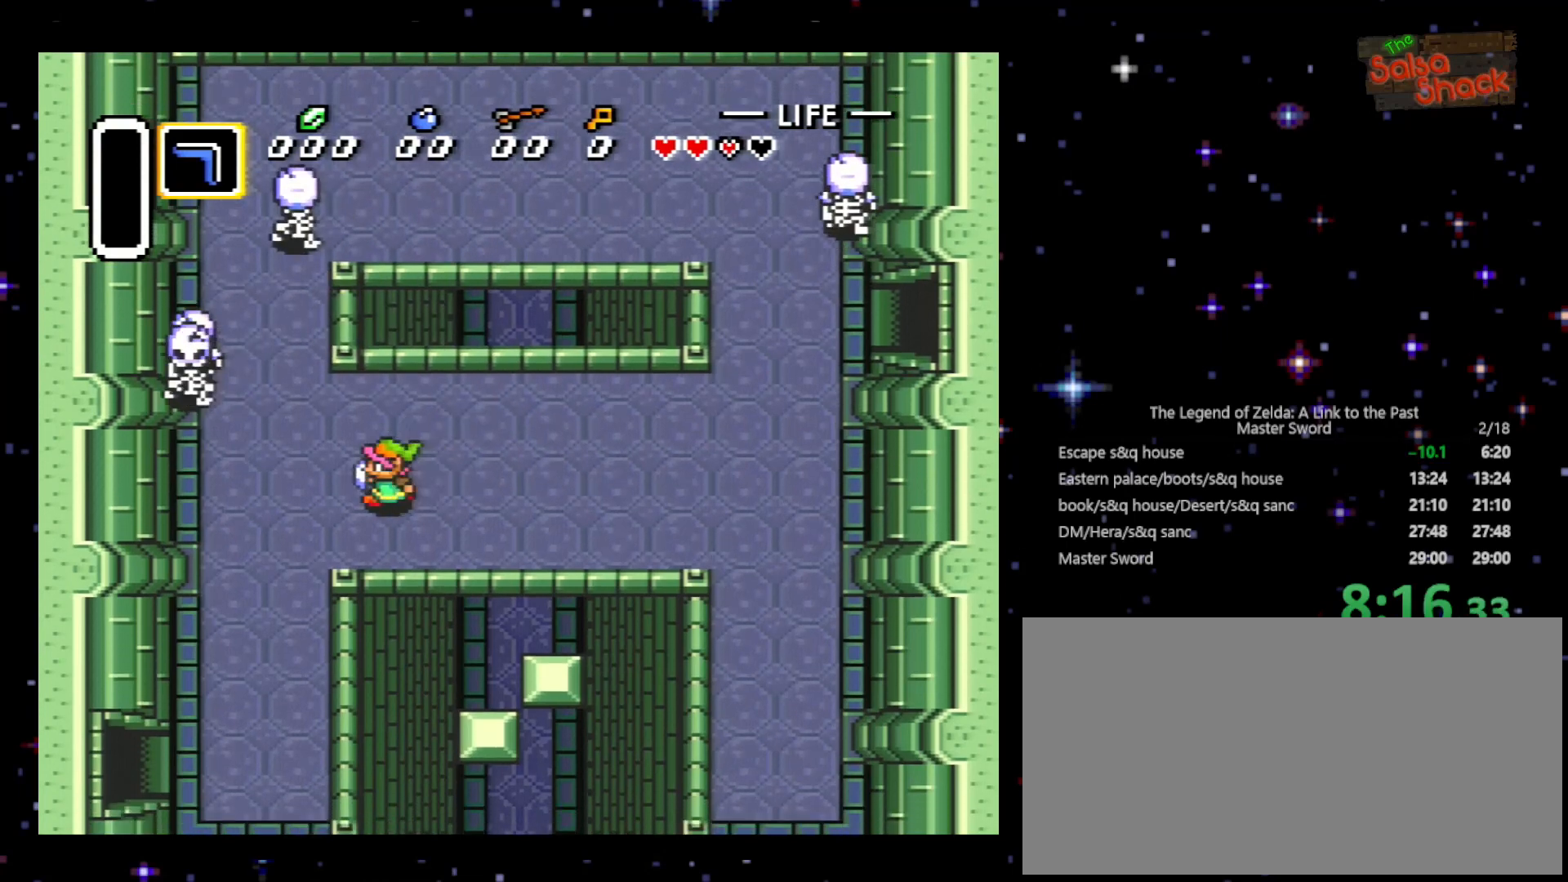
{"buttons": ["DPAD_DOWN", "DPAD_LEFT"], "events": []}
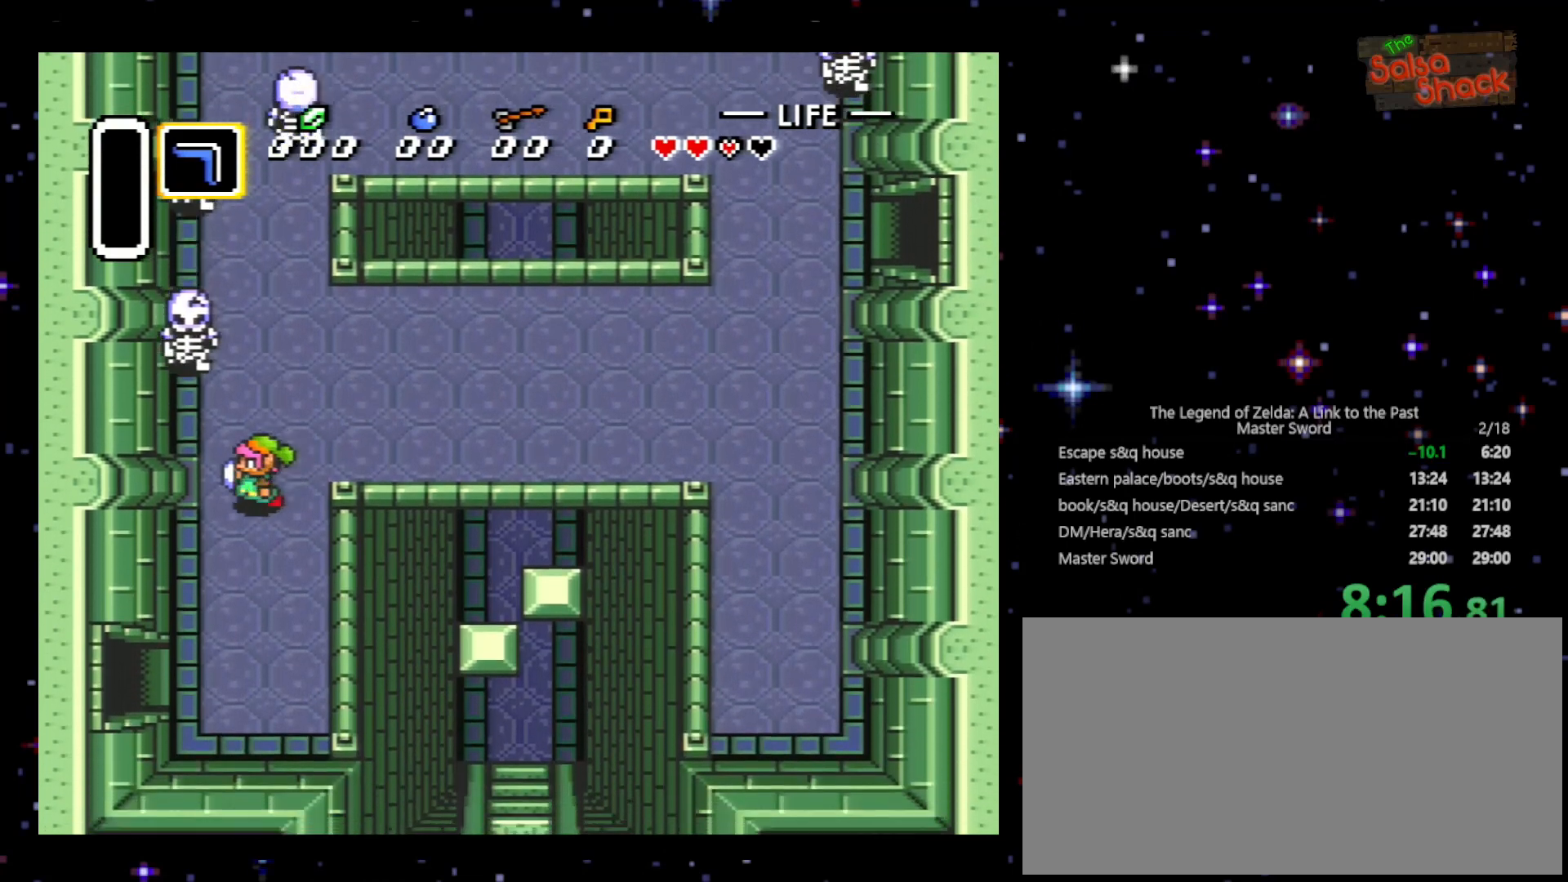
{"buttons": ["DPAD_DOWN", "DPAD_LEFT"], "events": []}
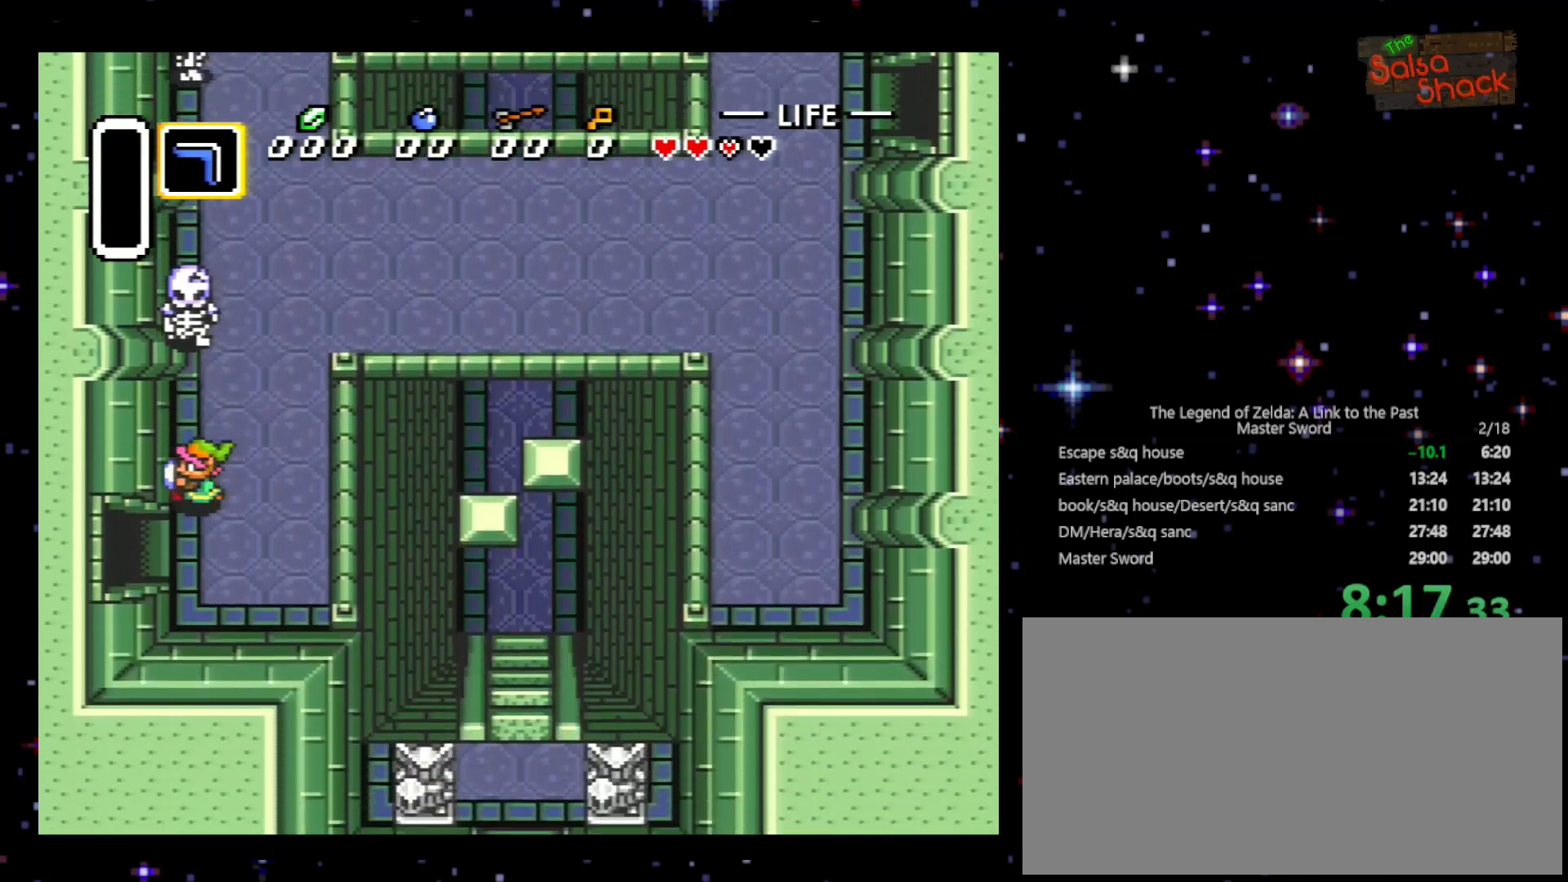
{"buttons": ["DPAD_LEFT"], "events": [[267, "DPAD_DOWN", "up"]]}
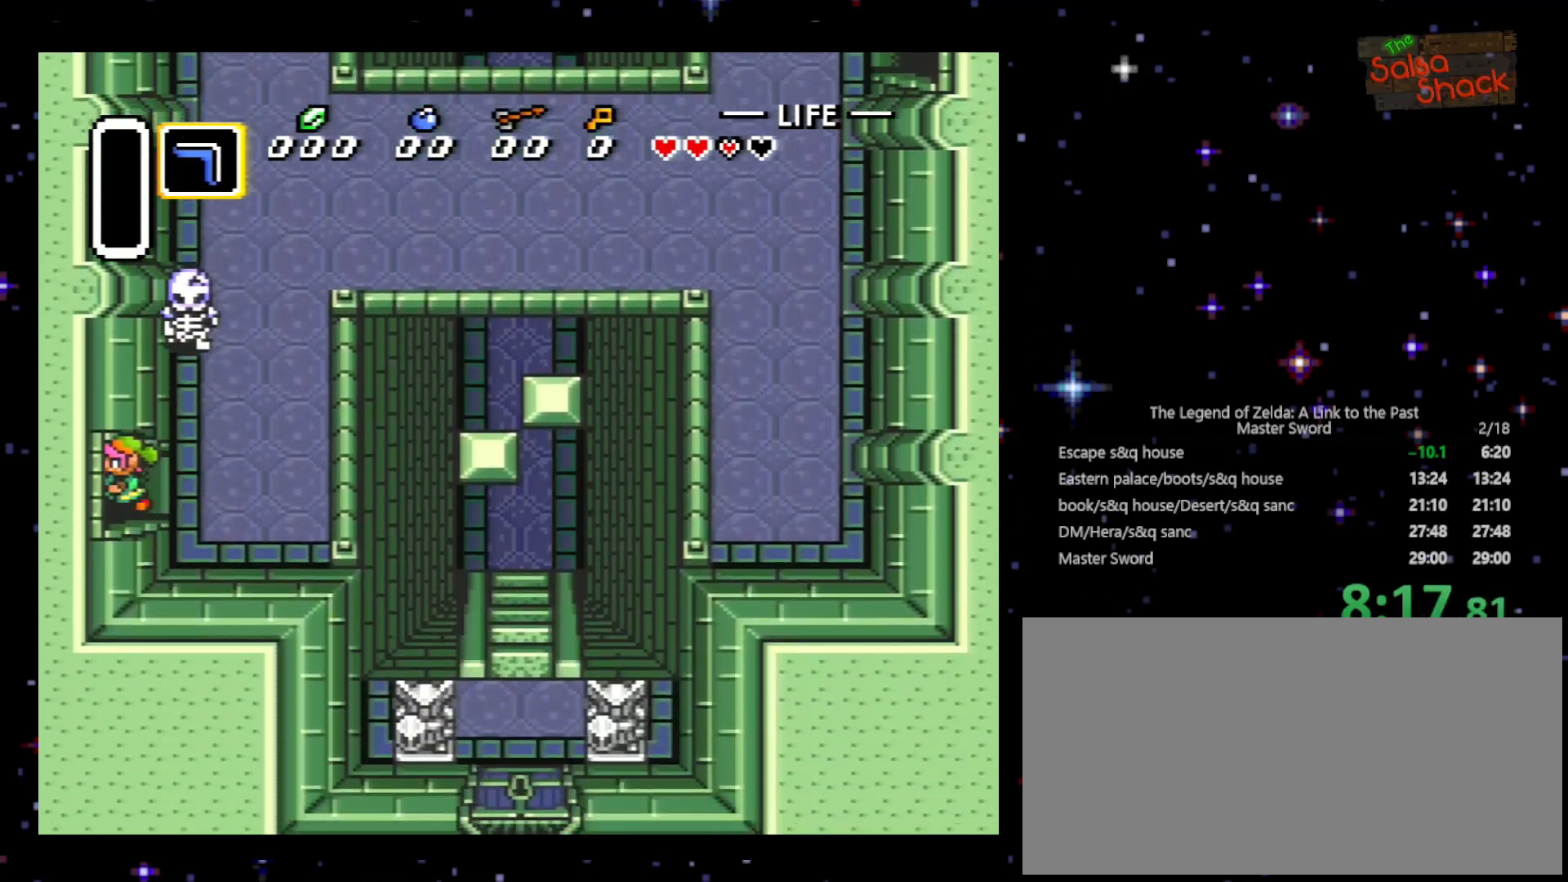
{"buttons": ["DPAD_UP", "DPAD_LEFT"], "events": [[500, "DPAD_UP", "down"]]}
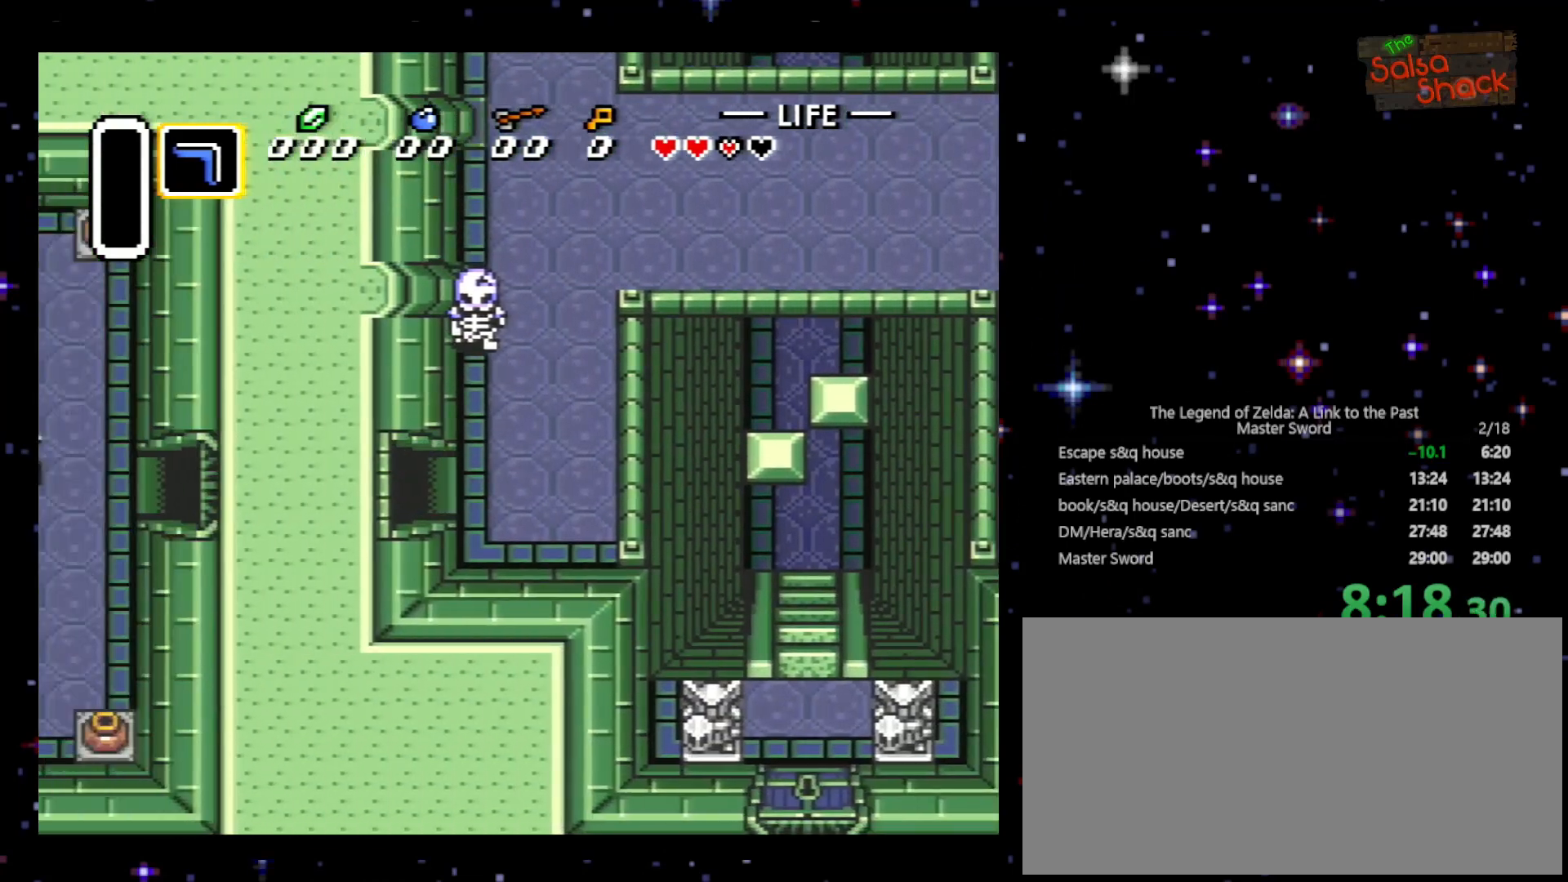
{"buttons": ["DPAD_LEFT"], "events": [[100, "DPAD_LEFT", "up"], [267, "DPAD_LEFT", "down"], [400, "DPAD_UP", "up"]]}
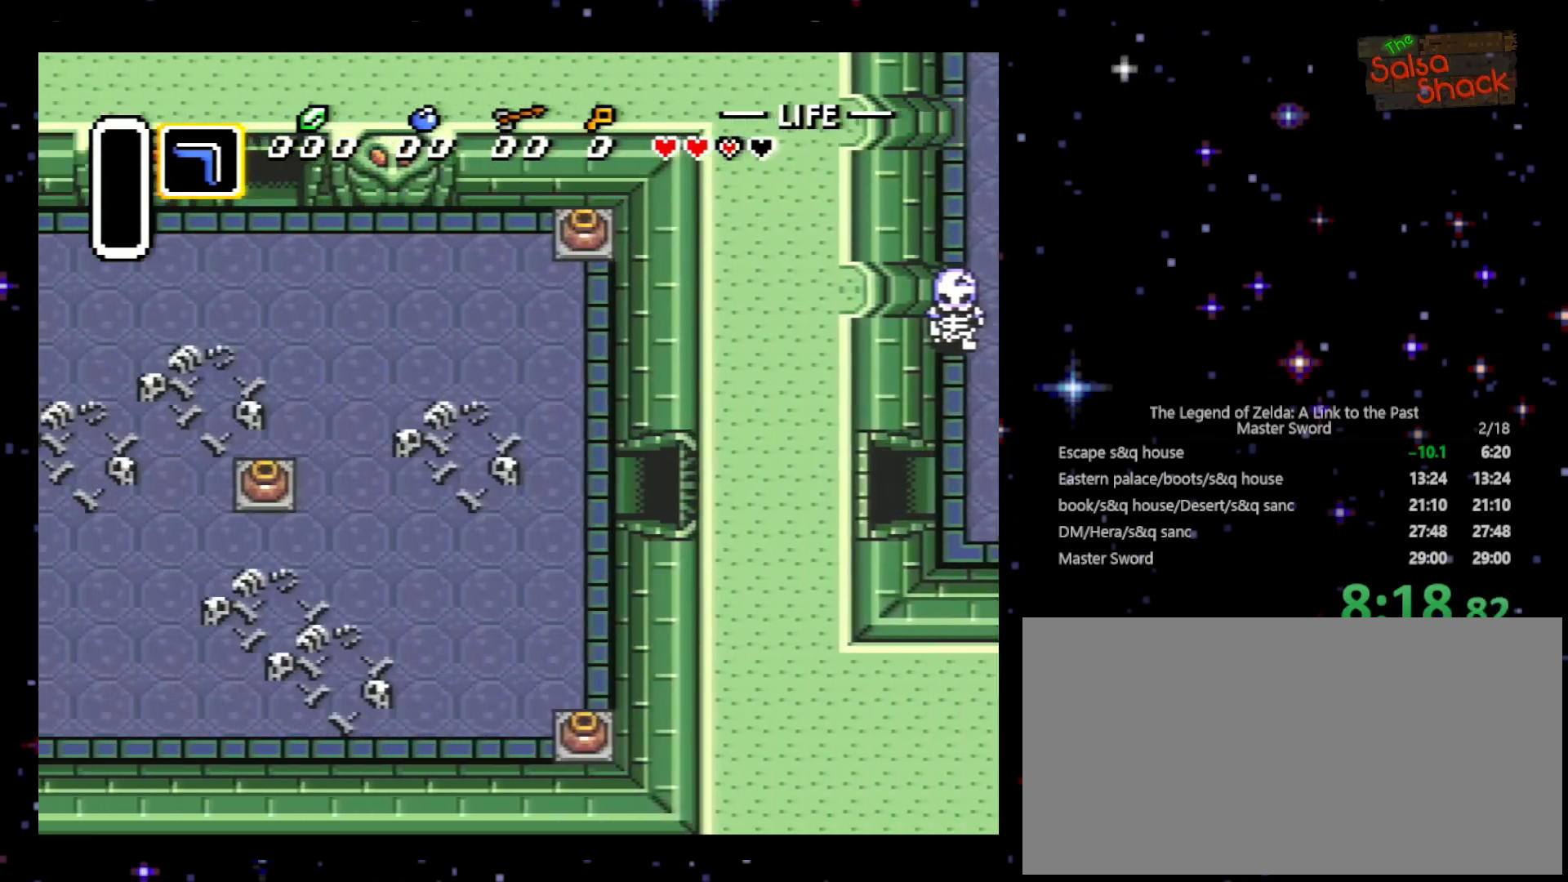
{"buttons": ["DPAD_LEFT"], "events": []}
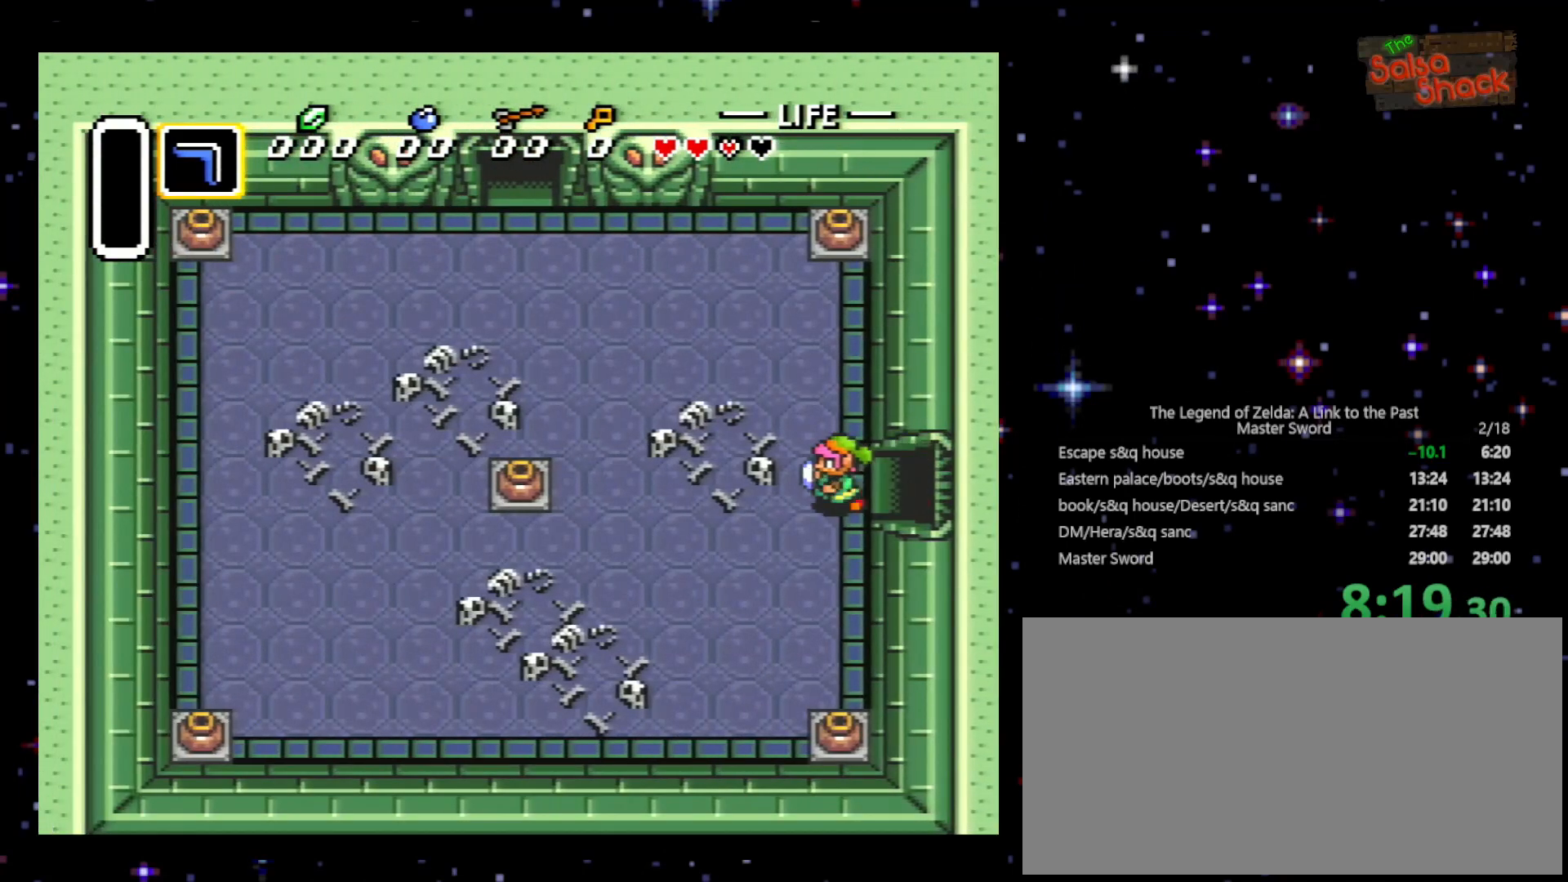
{"buttons": ["DPAD_UP"], "events": [[33, "DPAD_UP", "down"], [100, "DPAD_LEFT", "up"]]}
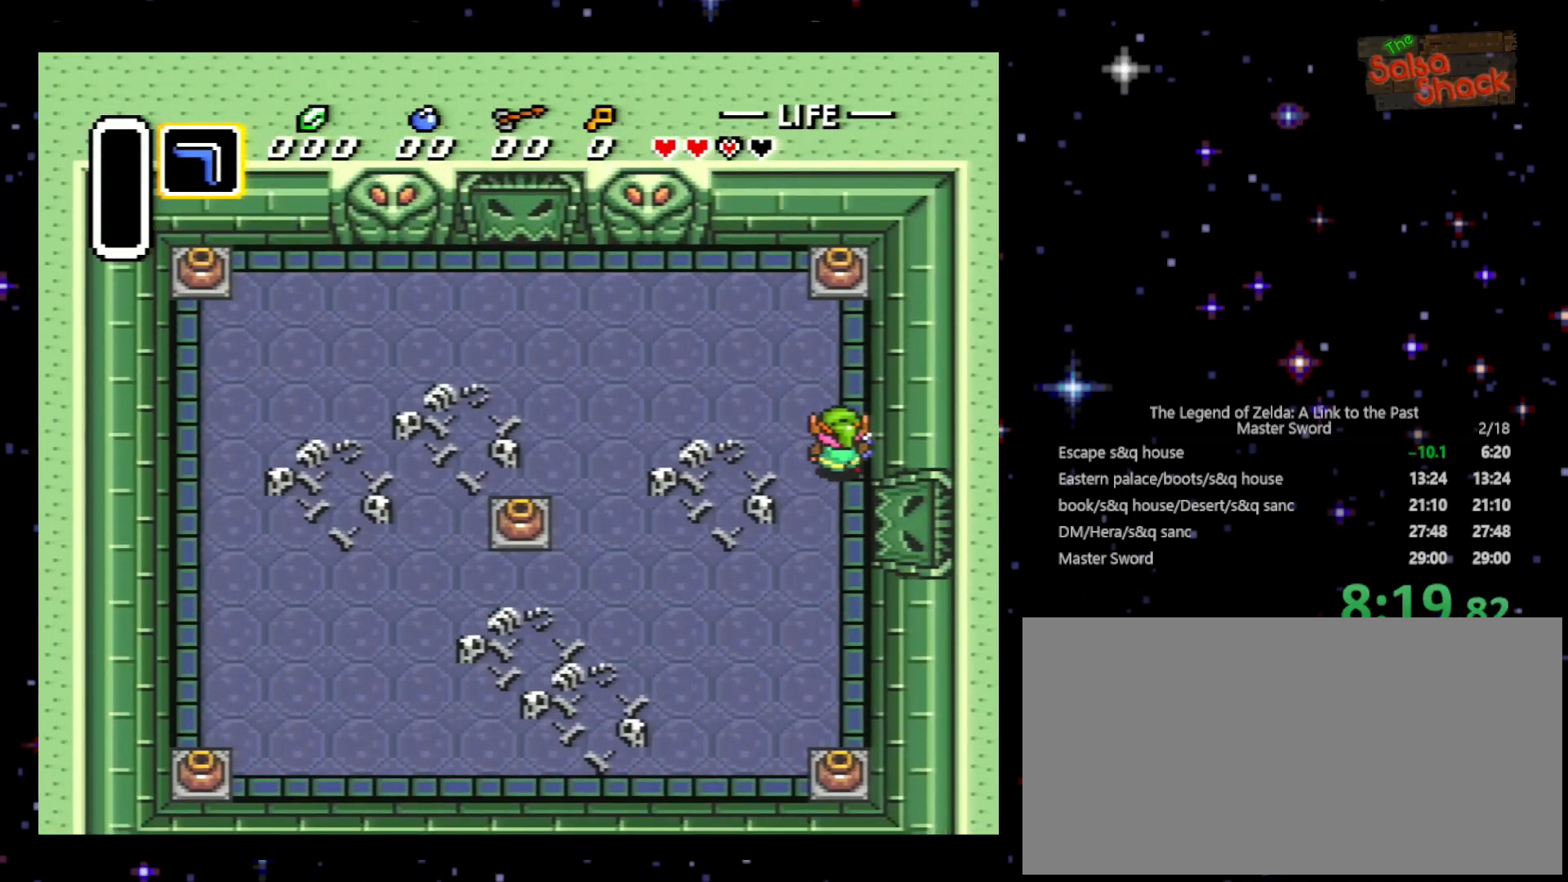
{"buttons": ["A", "DPAD_UP"], "events": [[500, "A", "down"]]}
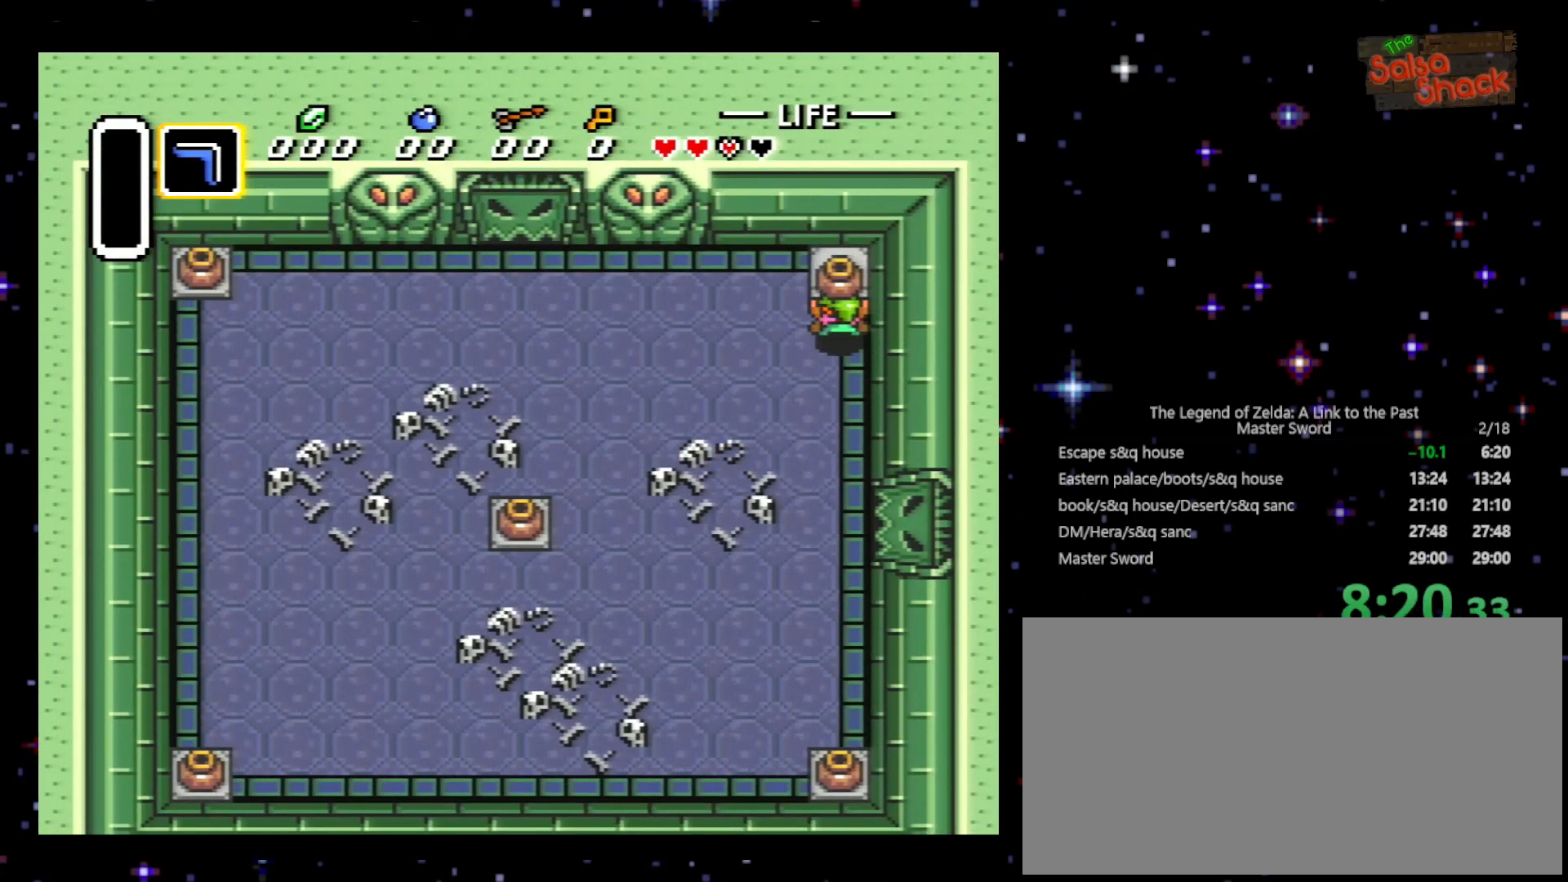
{"buttons": ["DPAD_DOWN", "DPAD_LEFT"], "events": [[200, "A", "up"], [267, "DPAD_UP", "up"], [300, "DPAD_DOWN", "down"], [433, "DPAD_LEFT", "down"]]}
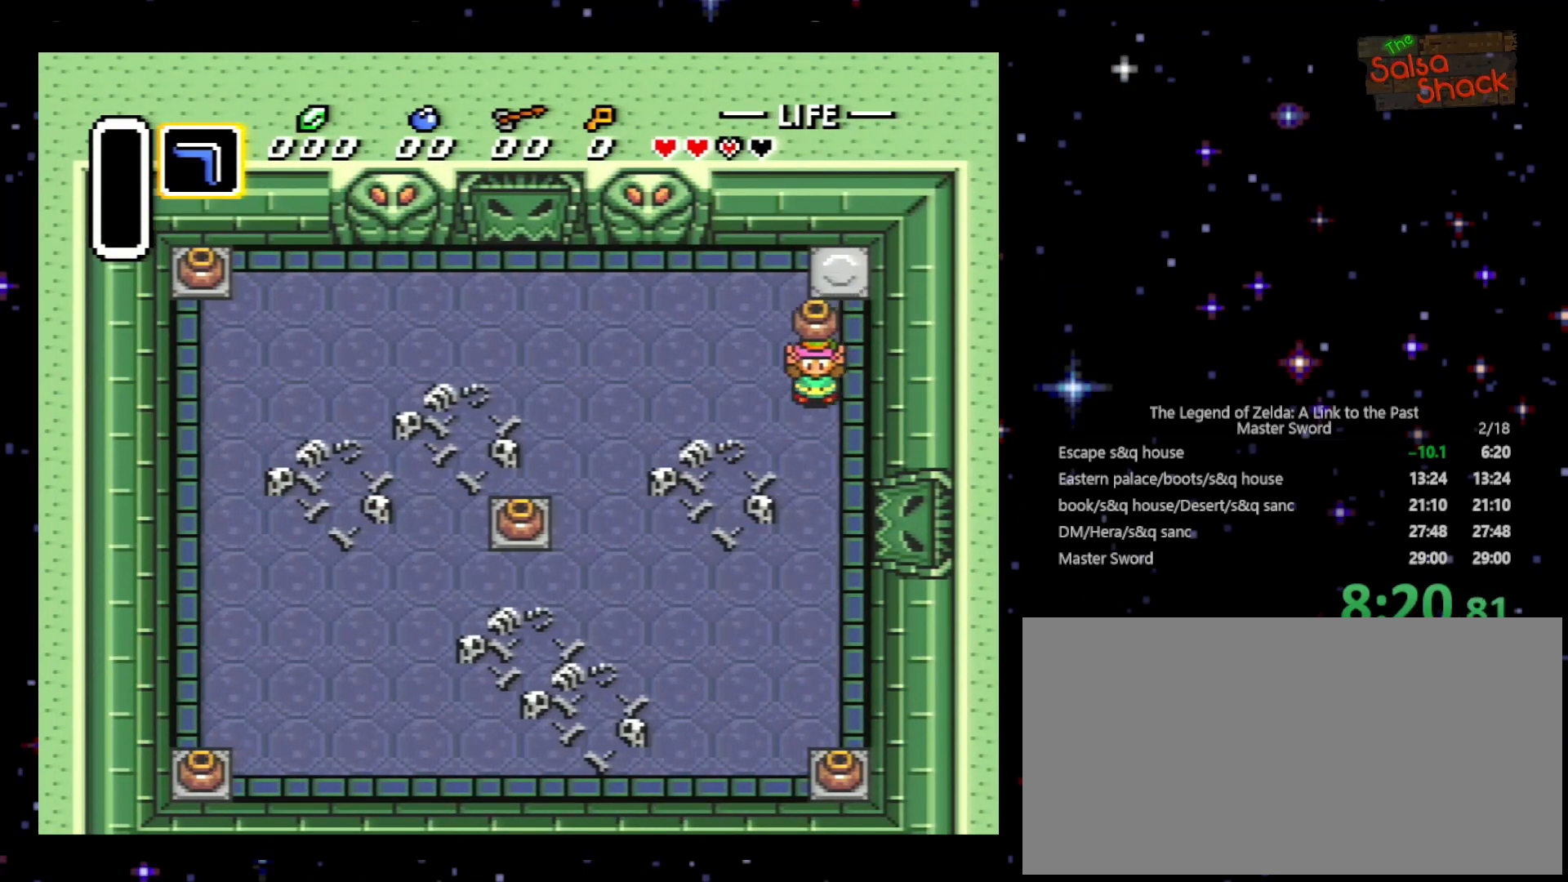
{"buttons": ["DPAD_LEFT"], "events": [[100, "DPAD_DOWN", "up"], [400, "DPAD_DOWN", "down"], [400, "DPAD_LEFT", "up"], [500, "DPAD_DOWN", "up"], [500, "DPAD_LEFT", "down"]]}
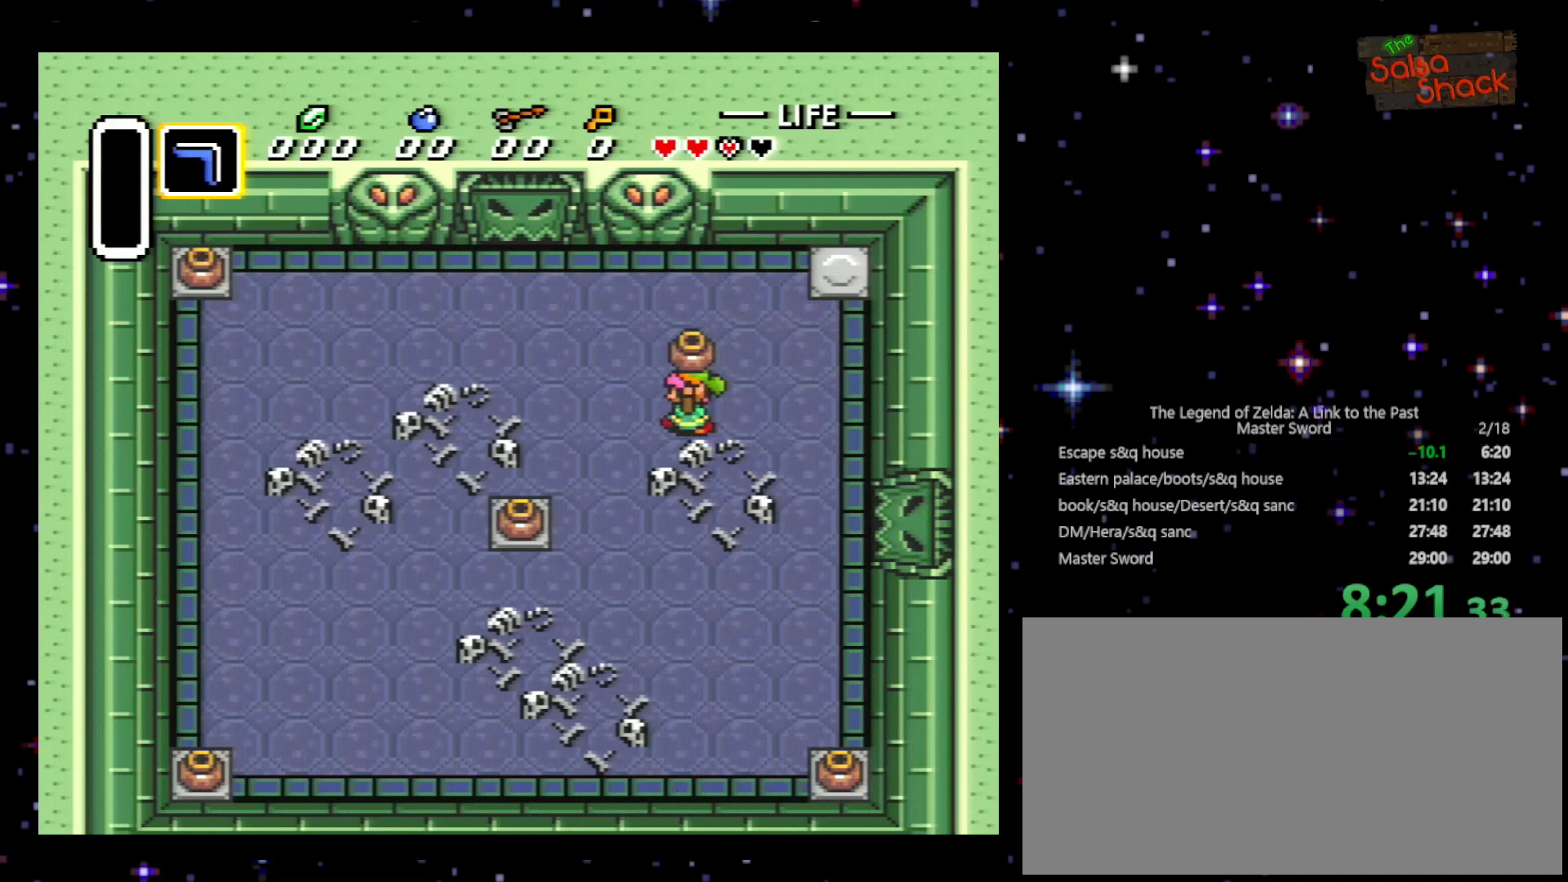
{"buttons": ["DPAD_LEFT"], "events": [[133, "DPAD_DOWN", "down"], [200, "DPAD_DOWN", "up"], [200, "DPAD_LEFT", "up"], [367, "DPAD_LEFT", "down"]]}
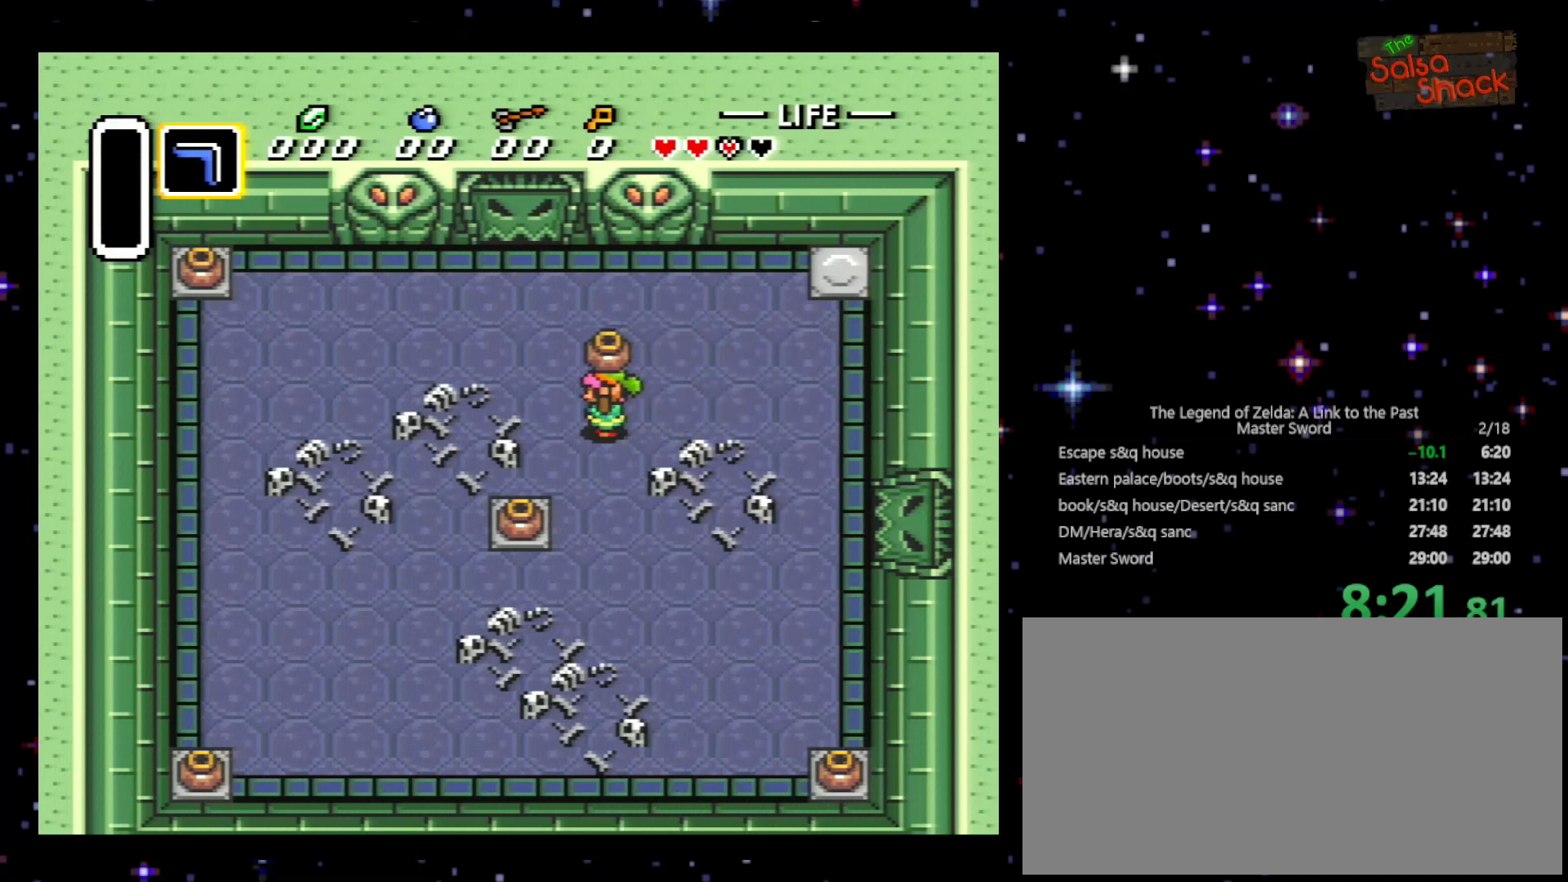
{"buttons": [], "events": [[133, "DPAD_LEFT", "up"], [367, "DPAD_LEFT", "down"], [500, "DPAD_LEFT", "up"]]}